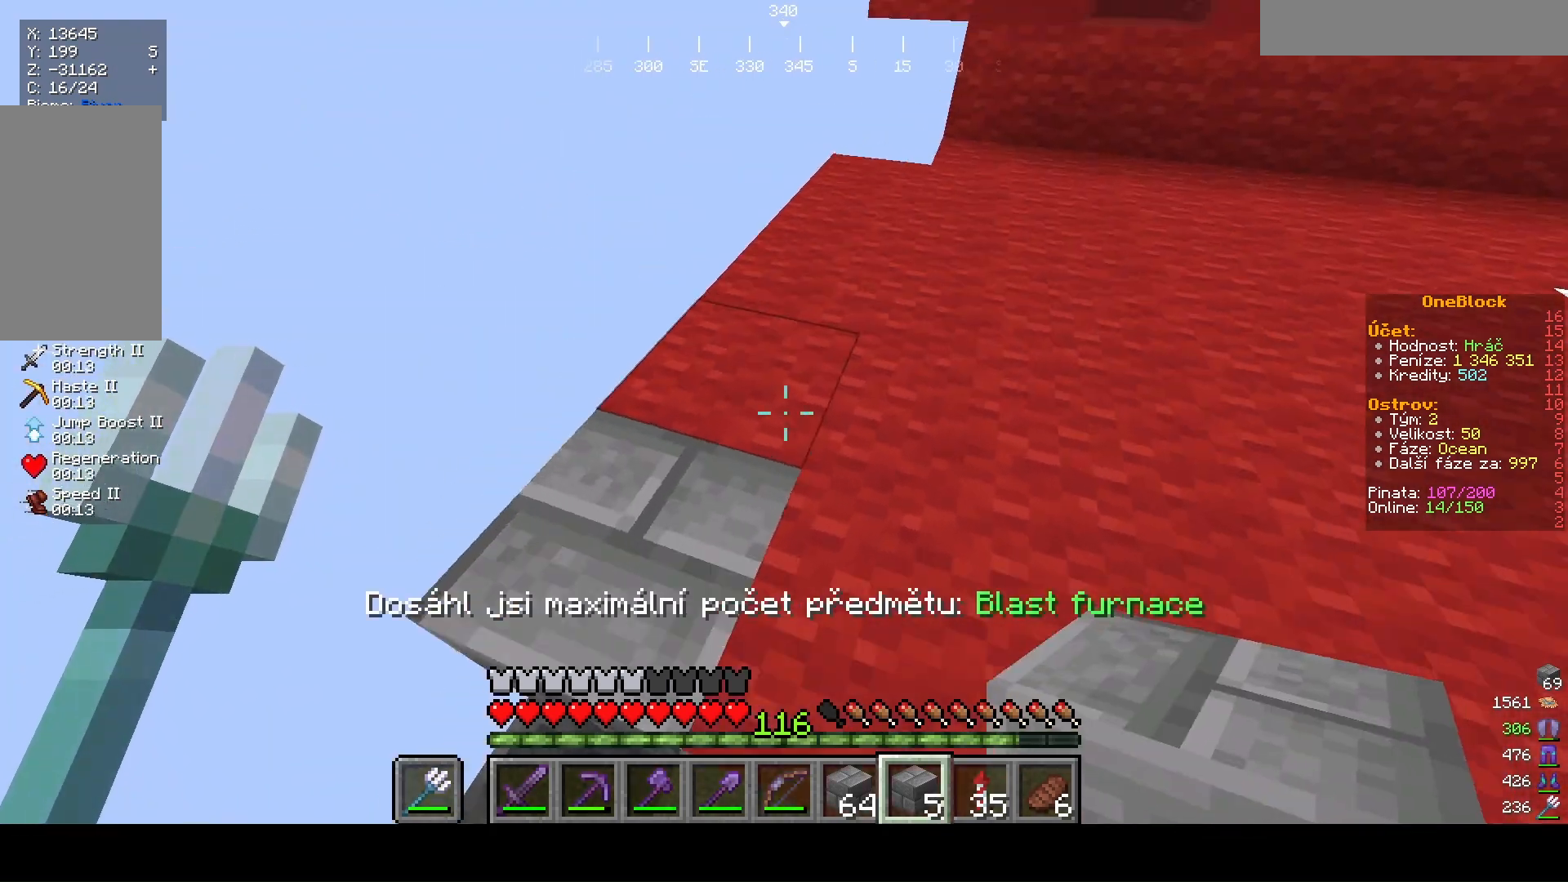
Gameplay with keyboard and mouse; each line is a JSON object with the keys and mouse buttons held at the frame after it. "events" lists presses ("down") and releases ("up") of "a", "d", "s", "w", "mouse_left" and "mouse_right" between this image and that frame as [ms after this image, input, new state], when the widget could be followed in between. "mouse_left", "mouse_right" = the "left", "right" buttons of the "mouse" list. No other keys are recorded. Fast repeated clicks can show as one long hold. Mouse movement is not recorded.
{"keys": ["w"], "mouse": [], "events": []}
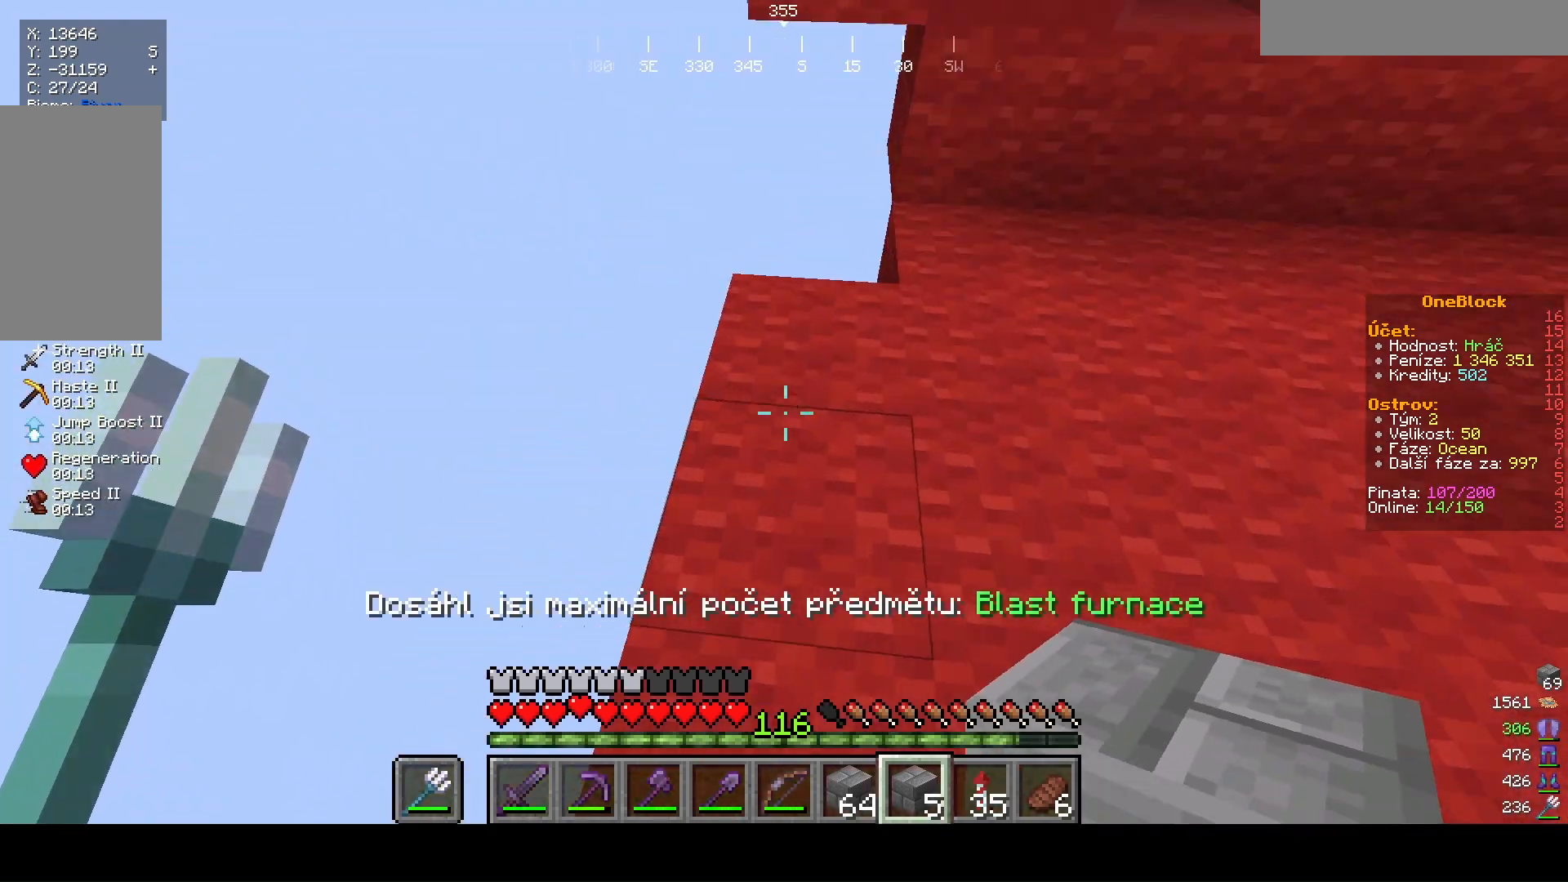
{"keys": ["w"], "mouse": [], "events": []}
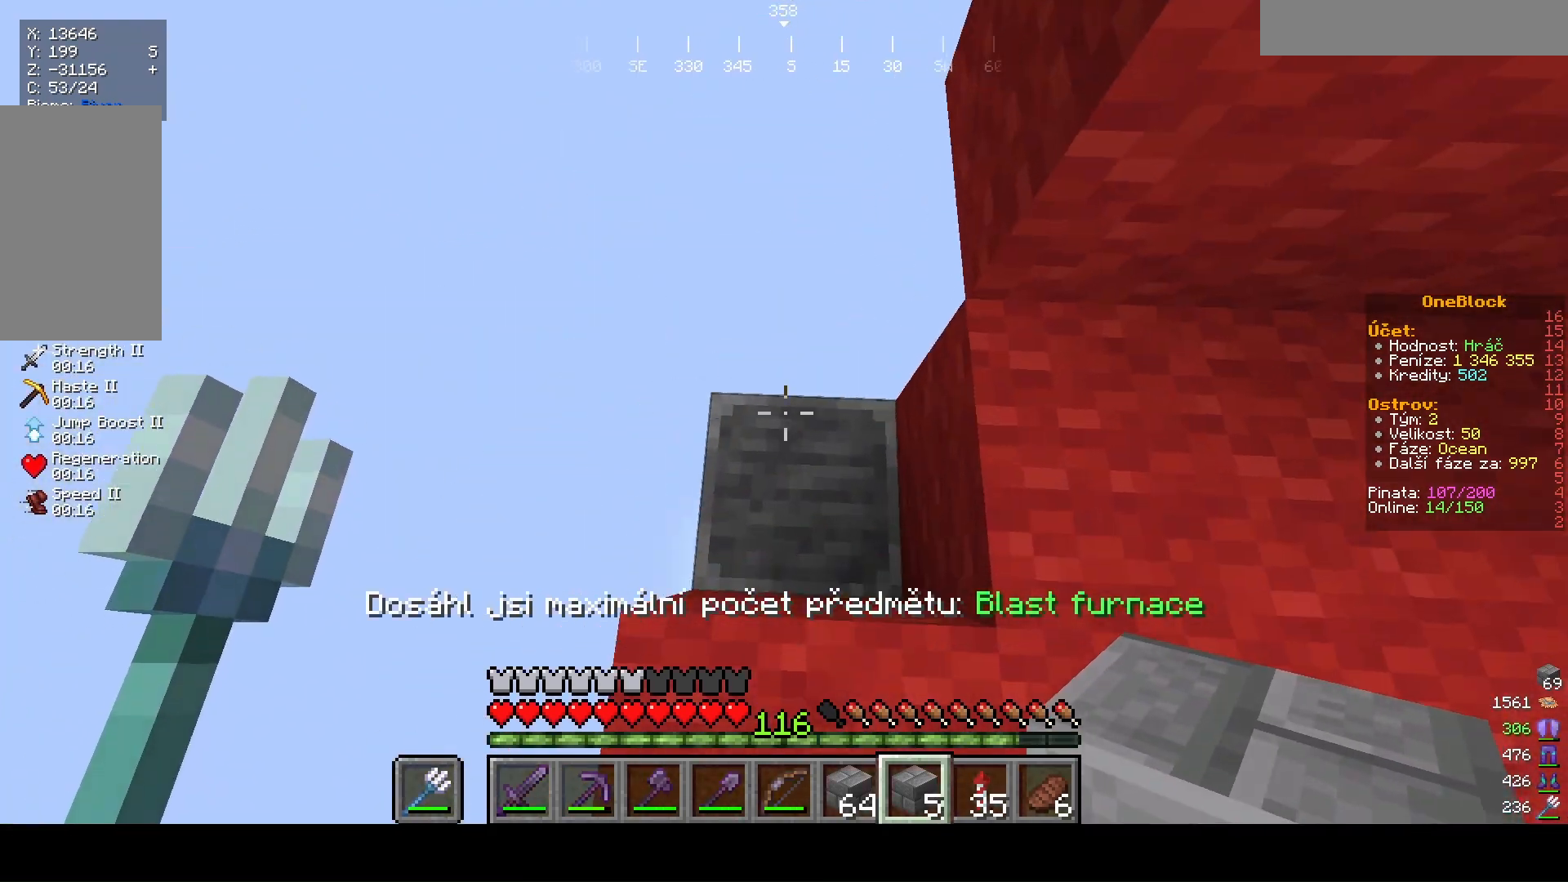
{"keys": ["w"], "mouse": [], "events": [[100, "mouse_right", "down"], [100, "w", "up"], [267, "mouse_right", "up"], [467, "w", "down"]]}
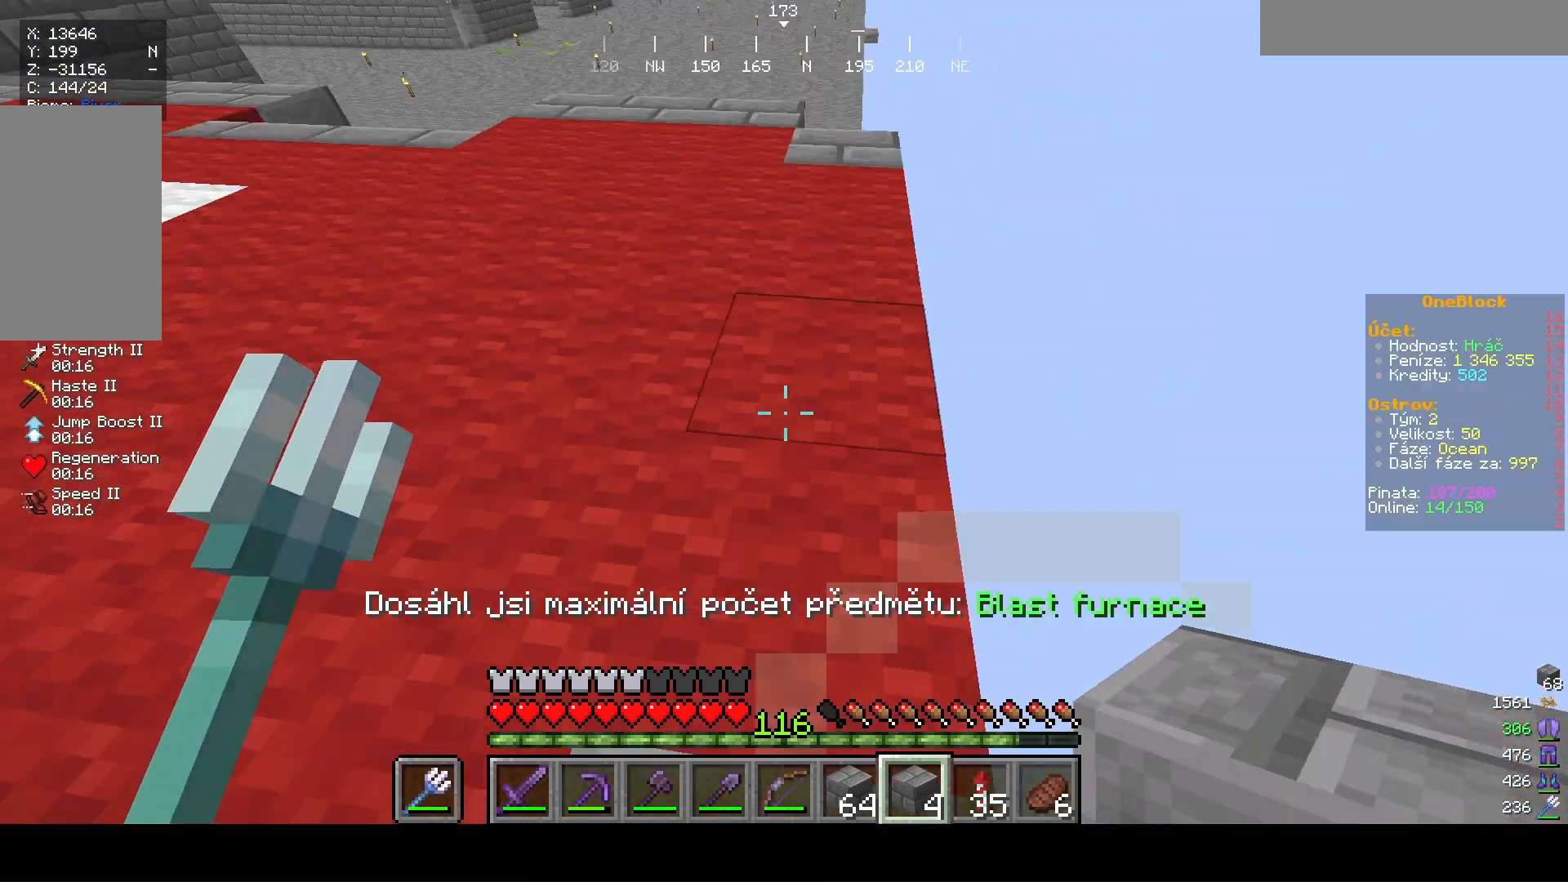
{"keys": ["w"], "mouse": [], "events": [[233, "a", "down"], [433, "a", "up"]]}
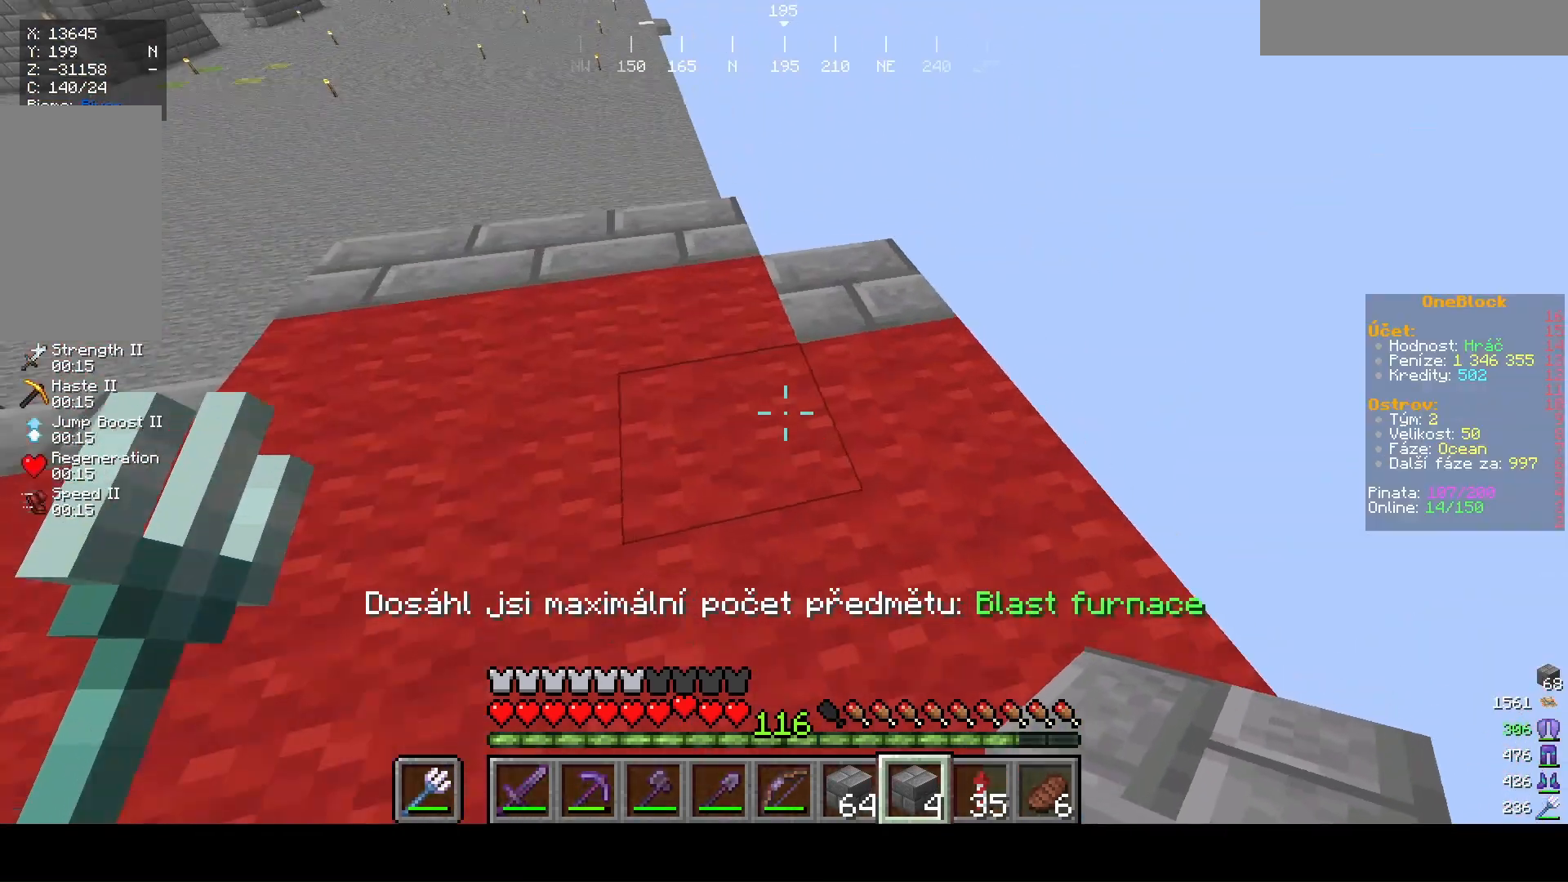
{"keys": ["w"], "mouse": [], "events": []}
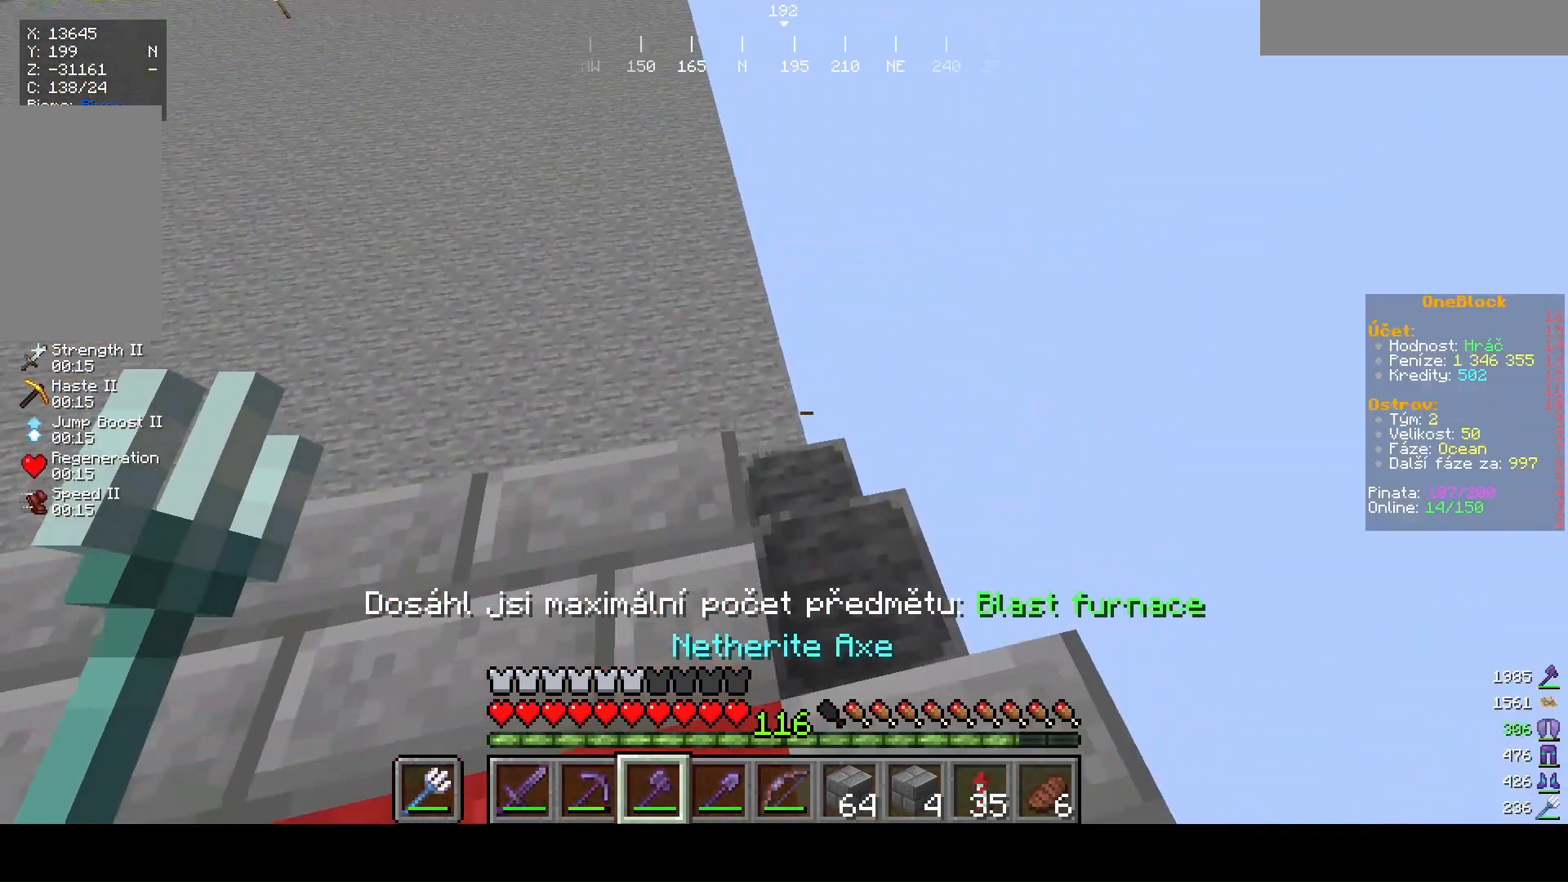
{"keys": [], "mouse": [], "events": [[100, "w", "up"], [367, "d", "down"], [500, "d", "up"]]}
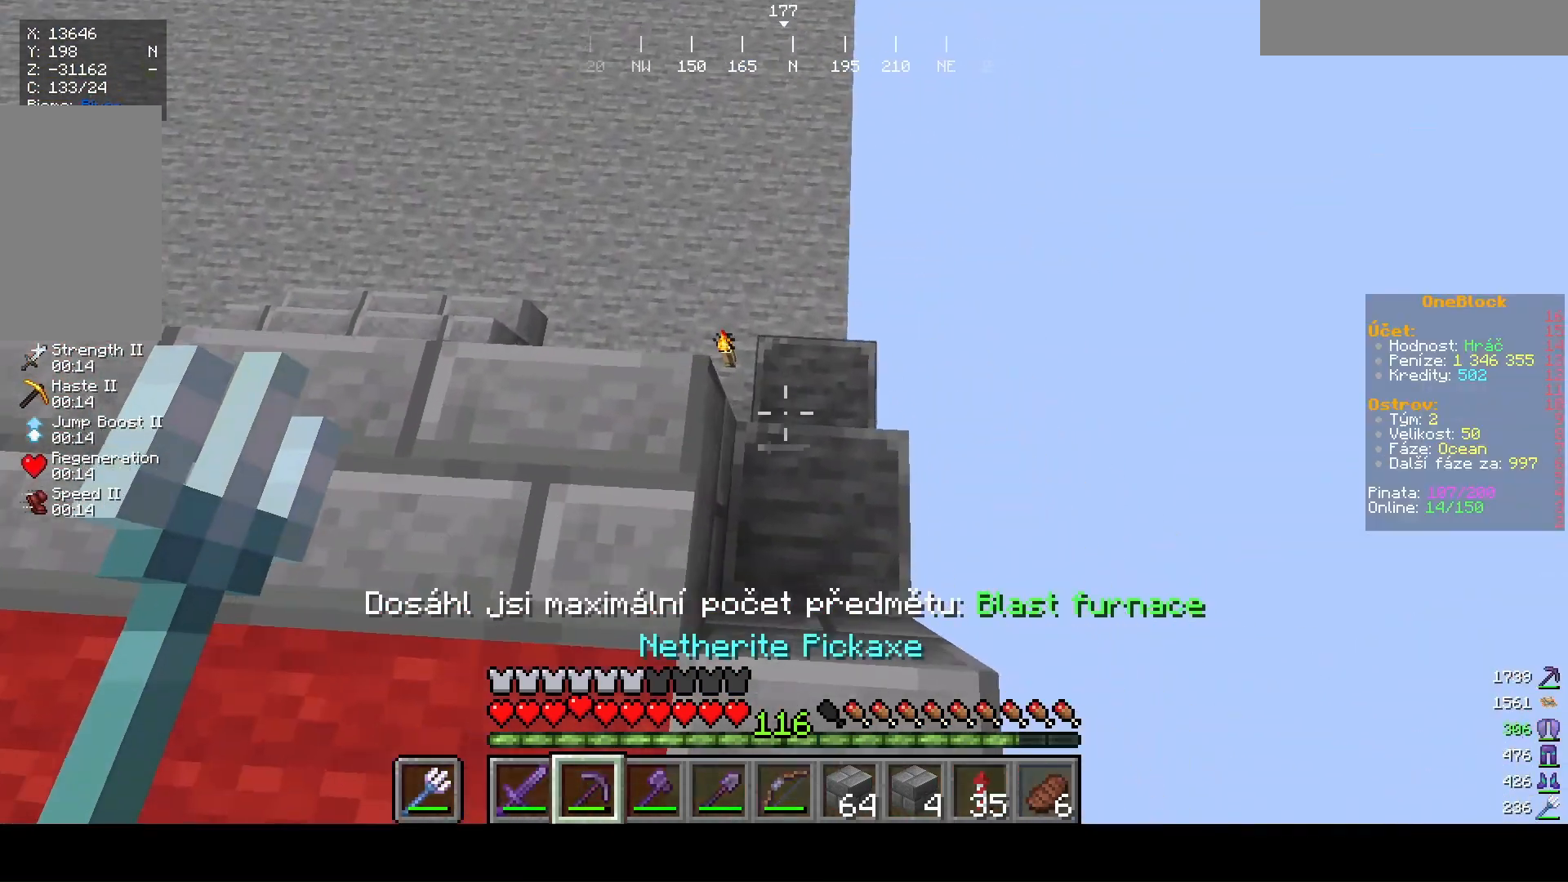
{"keys": ["s"], "mouse": [], "events": [[267, "w", "down"], [433, "w", "up"], [500, "s", "down"]]}
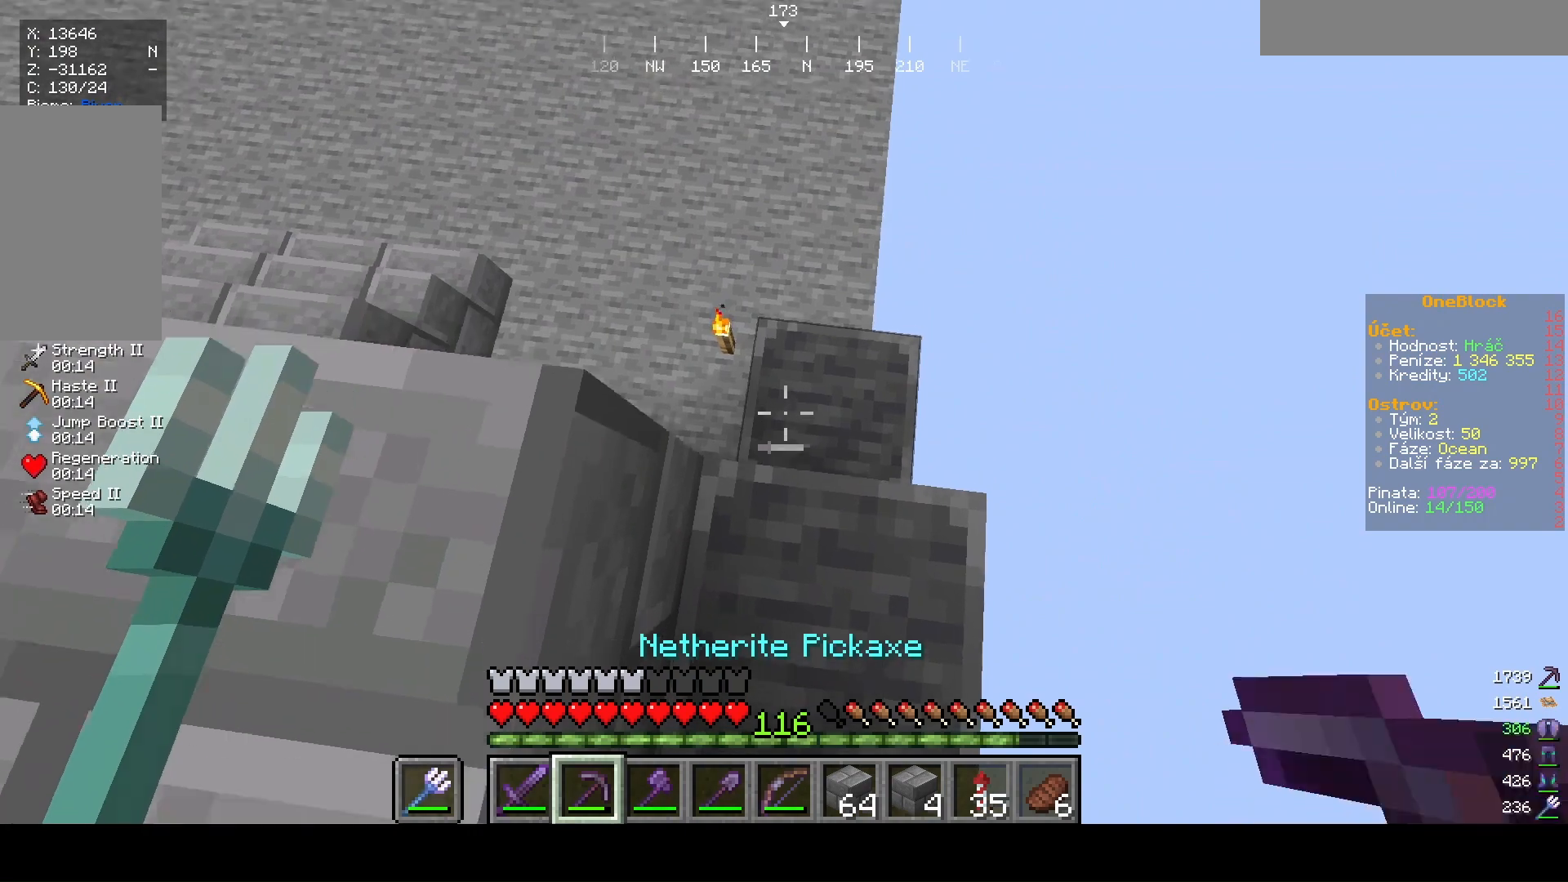
{"keys": [], "mouse": ["left"], "events": [[233, "s", "up"], [267, "mouse_left", "down"]]}
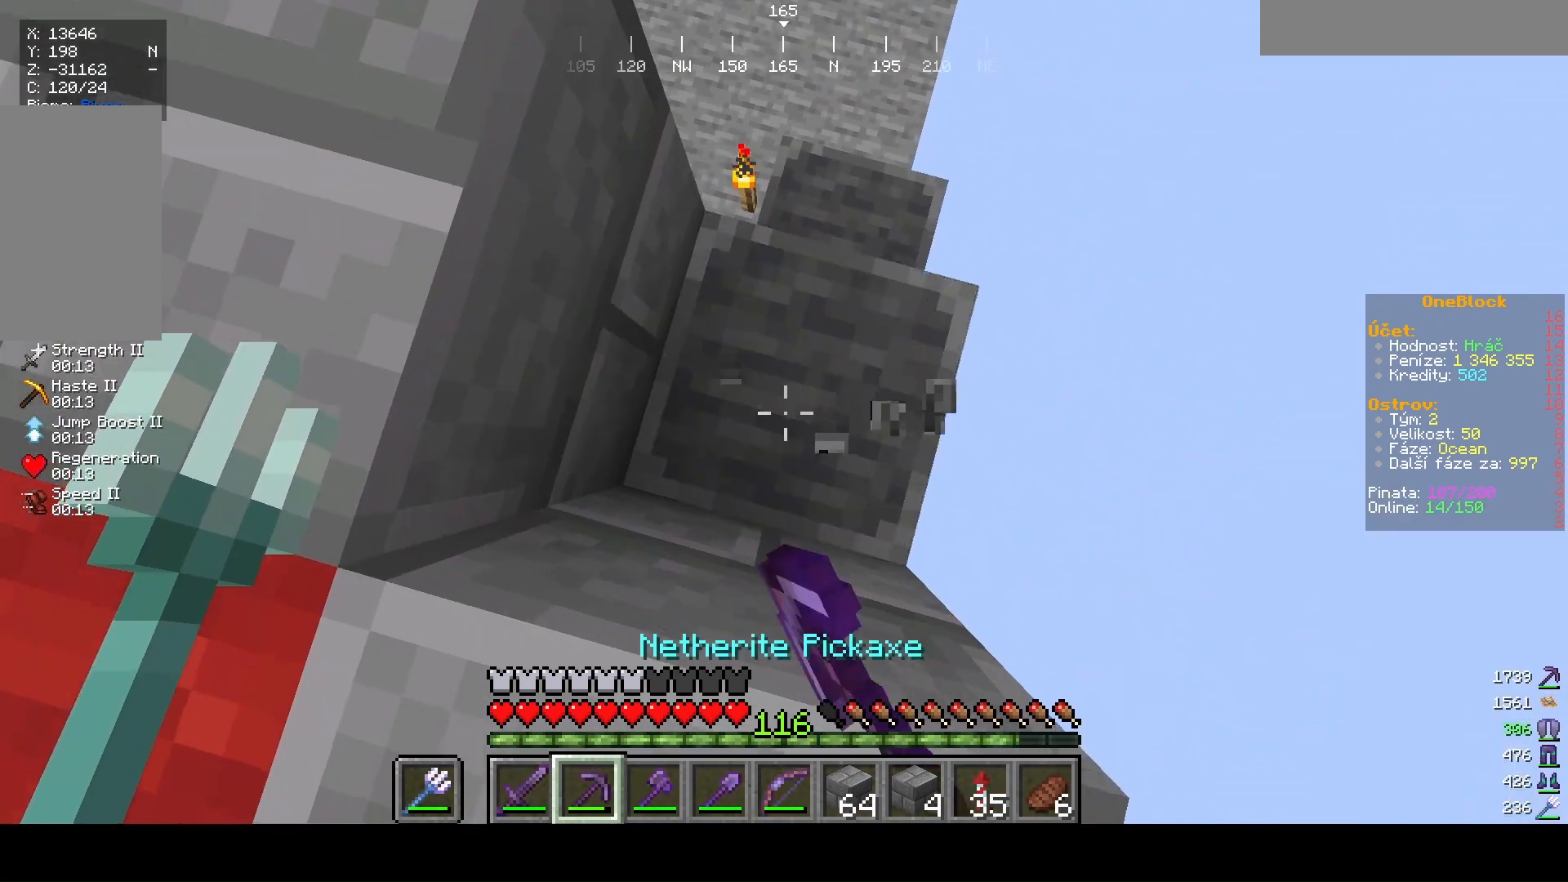
{"keys": [], "mouse": ["left"], "events": []}
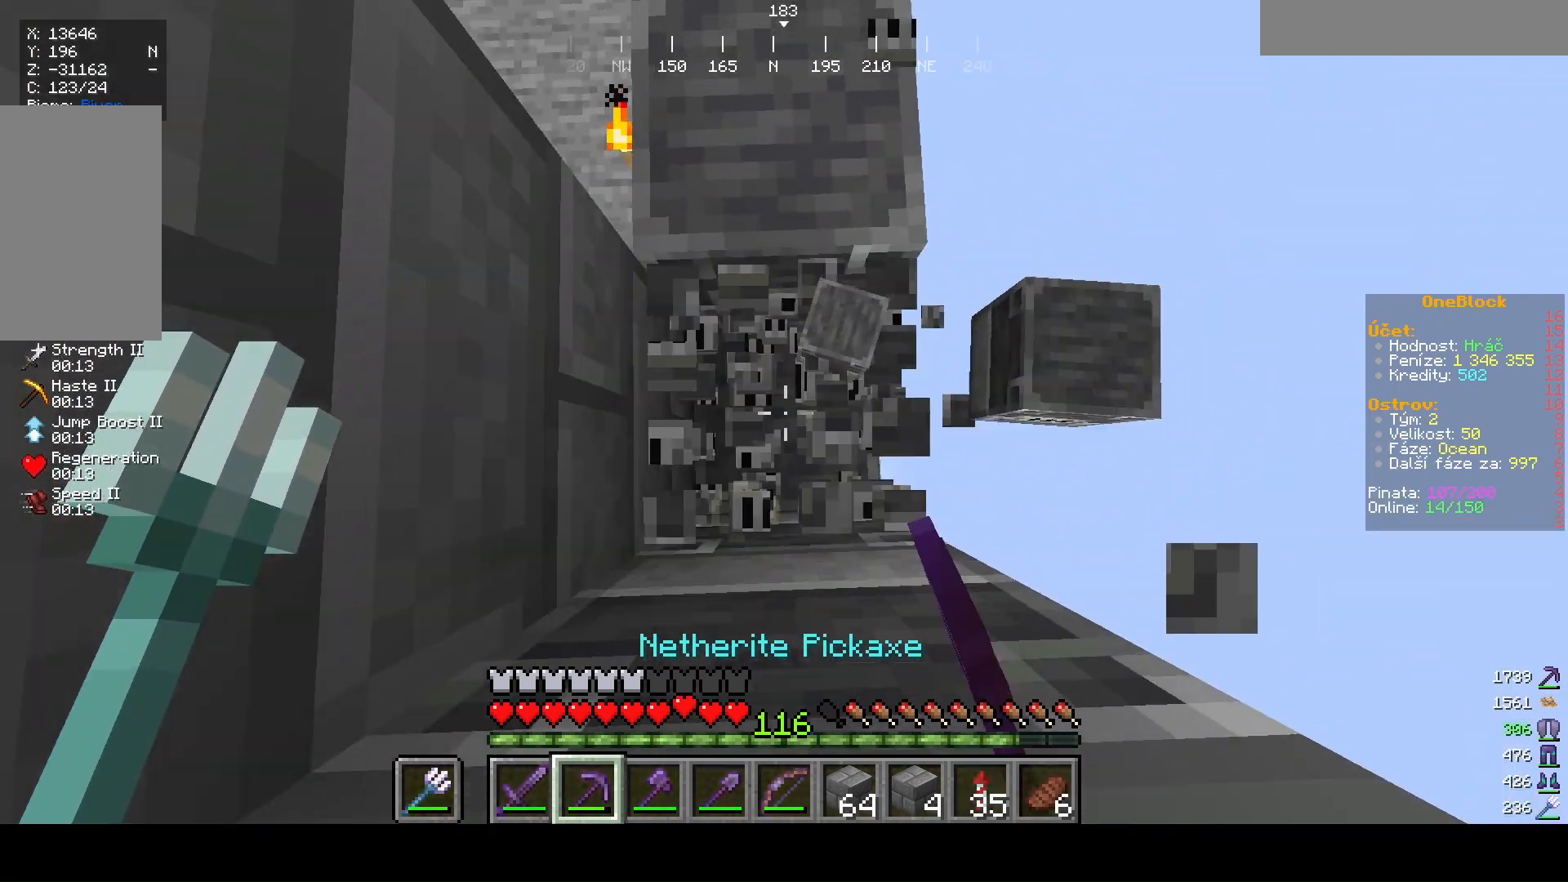
{"keys": [], "mouse": [], "events": [[433, "mouse_left", "up"]]}
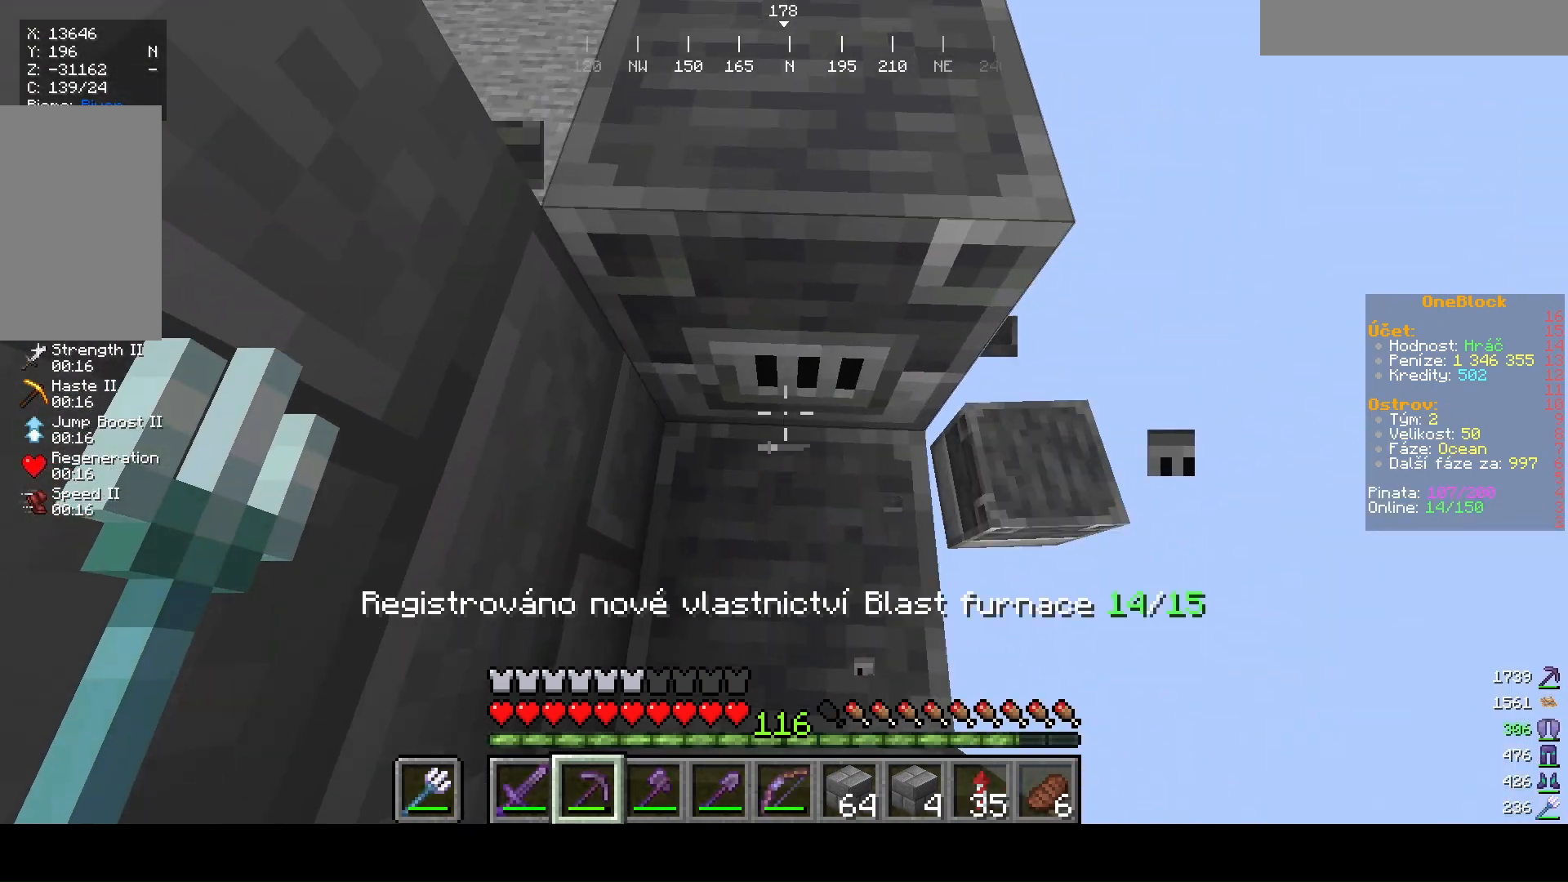
{"keys": [], "mouse": ["left"], "events": [[300, "mouse_left", "down"]]}
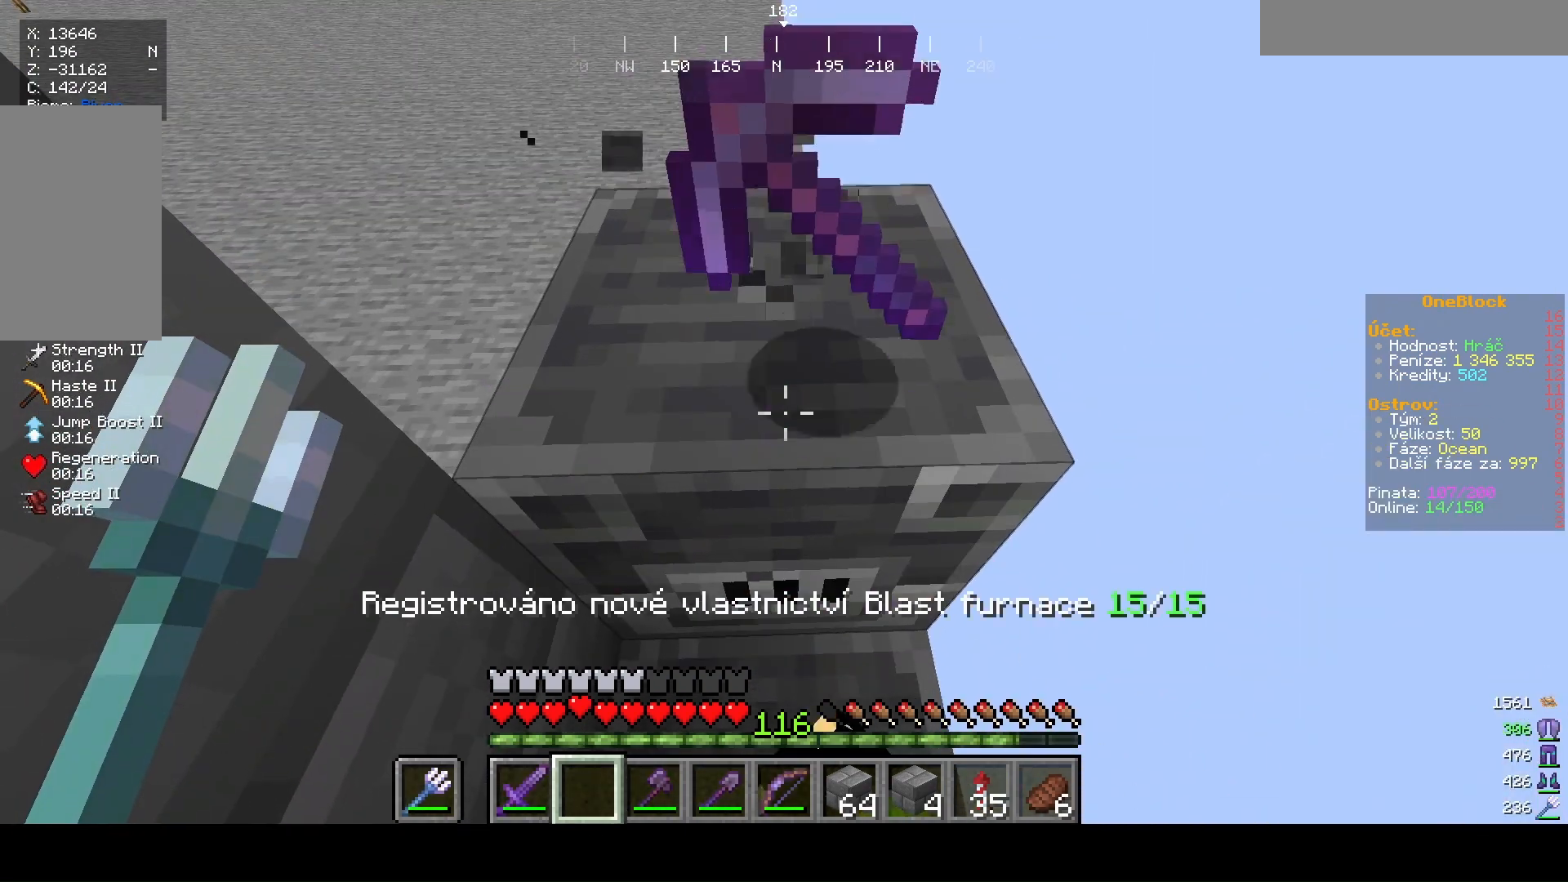
{"keys": [], "mouse": [], "events": [[233, "mouse_left", "up"], [233, "w", "down"], [433, "w", "up"]]}
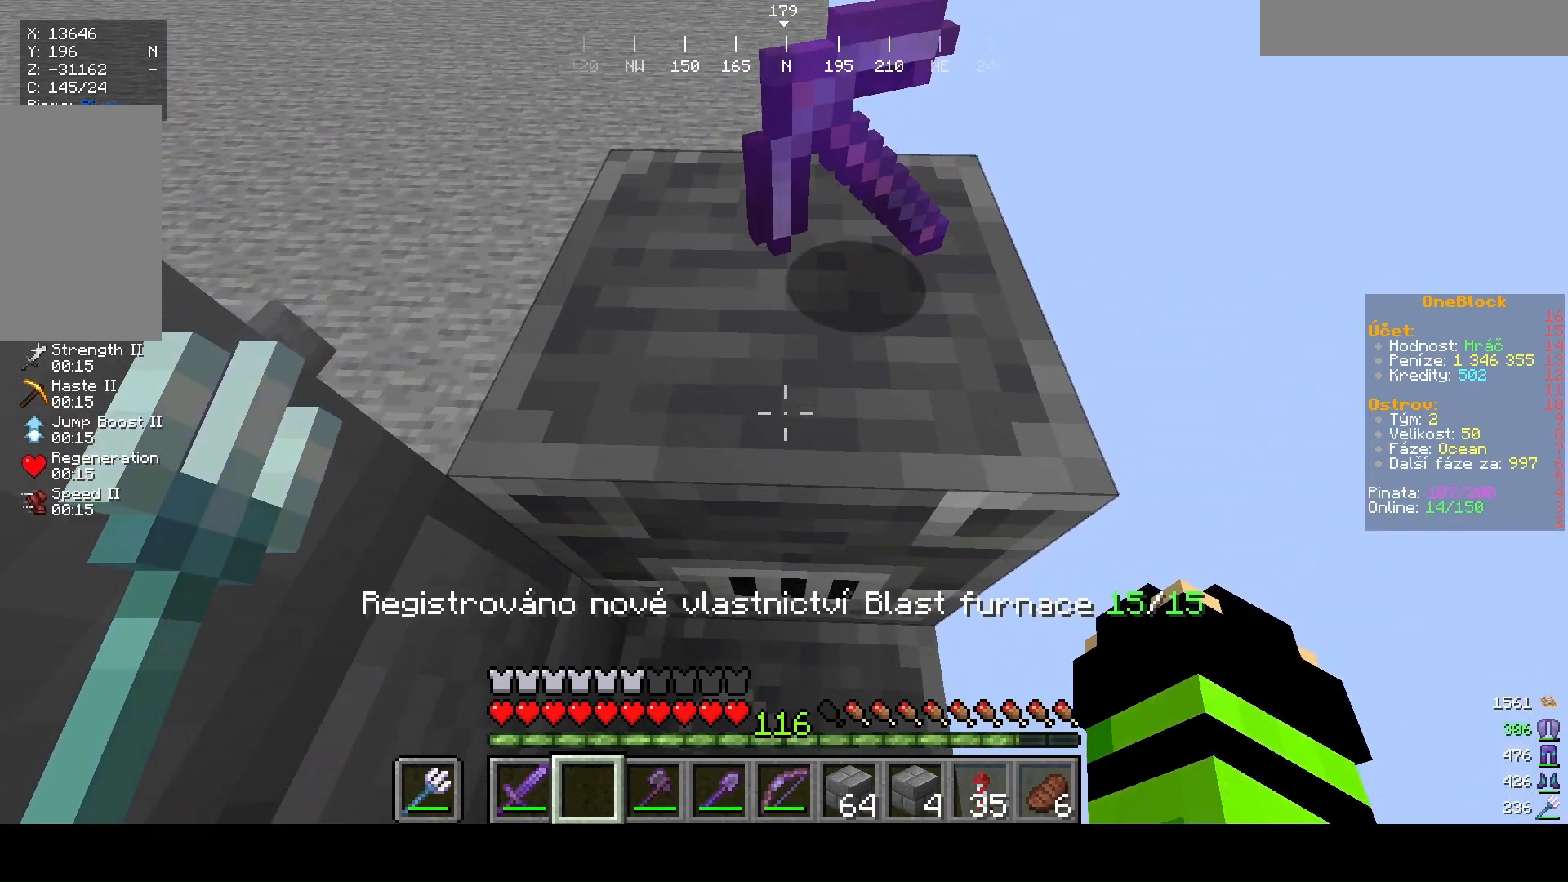
{"keys": [], "mouse": [], "events": []}
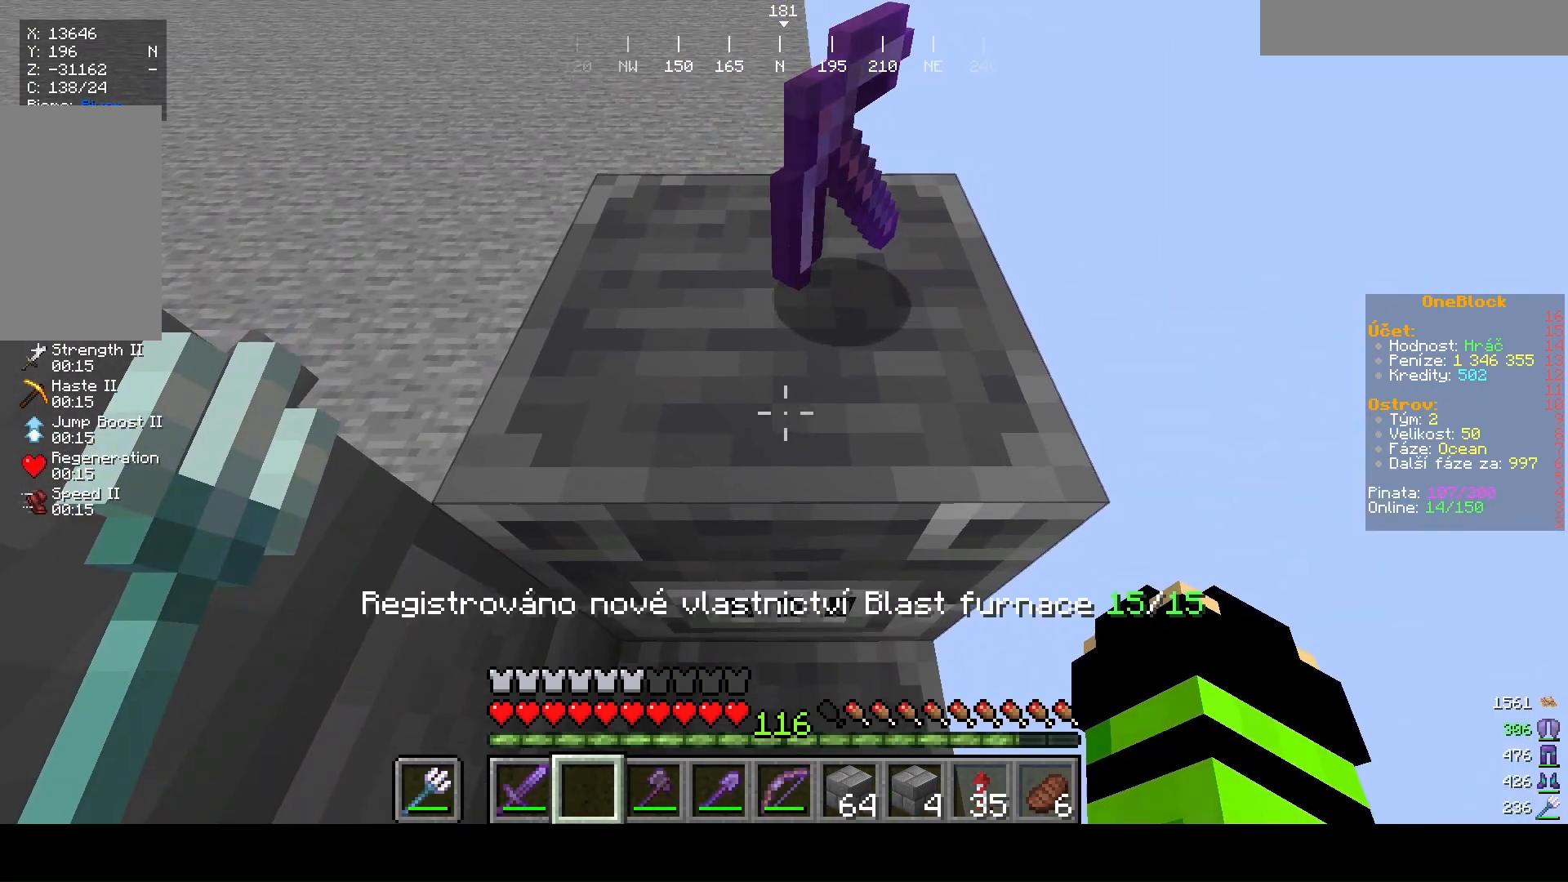
{"keys": [], "mouse": [], "events": []}
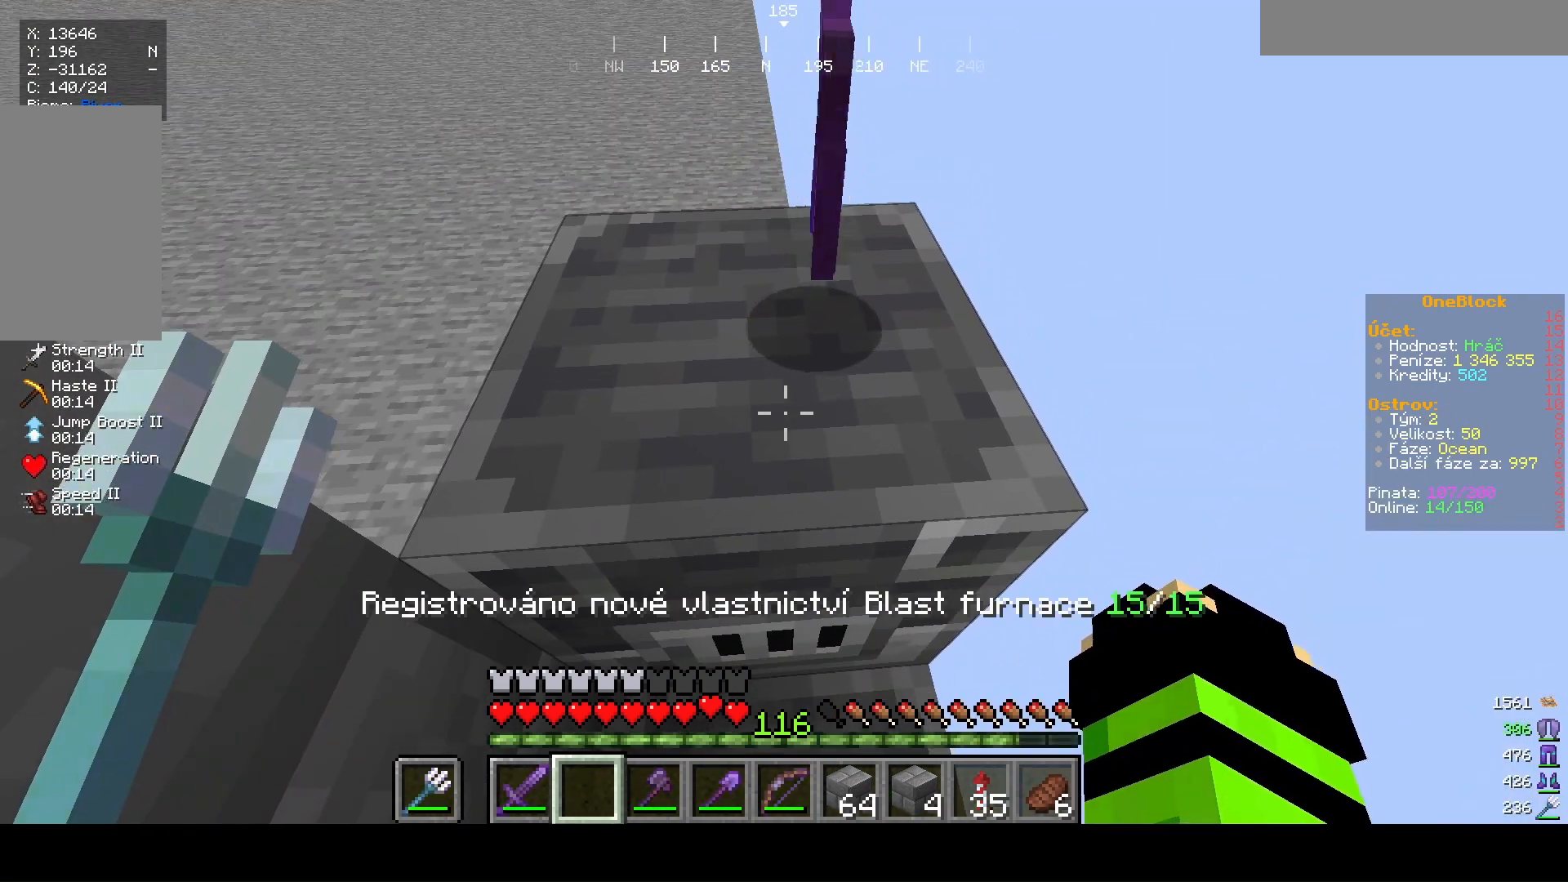
{"keys": [], "mouse": [], "events": []}
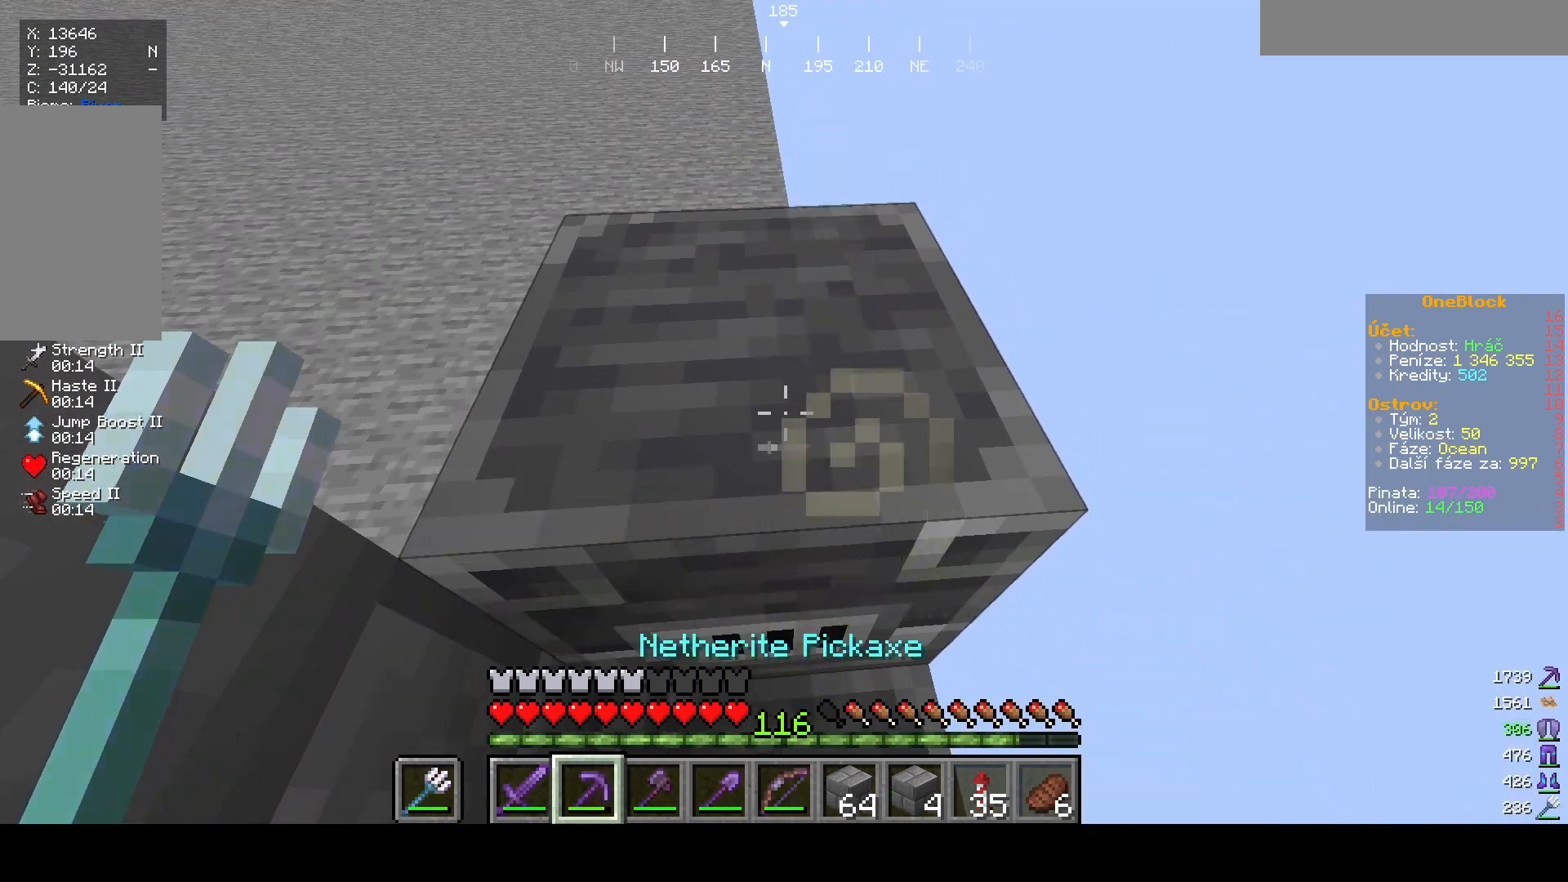
{"keys": [], "mouse": ["left"], "events": [[233, "mouse_left", "down"]]}
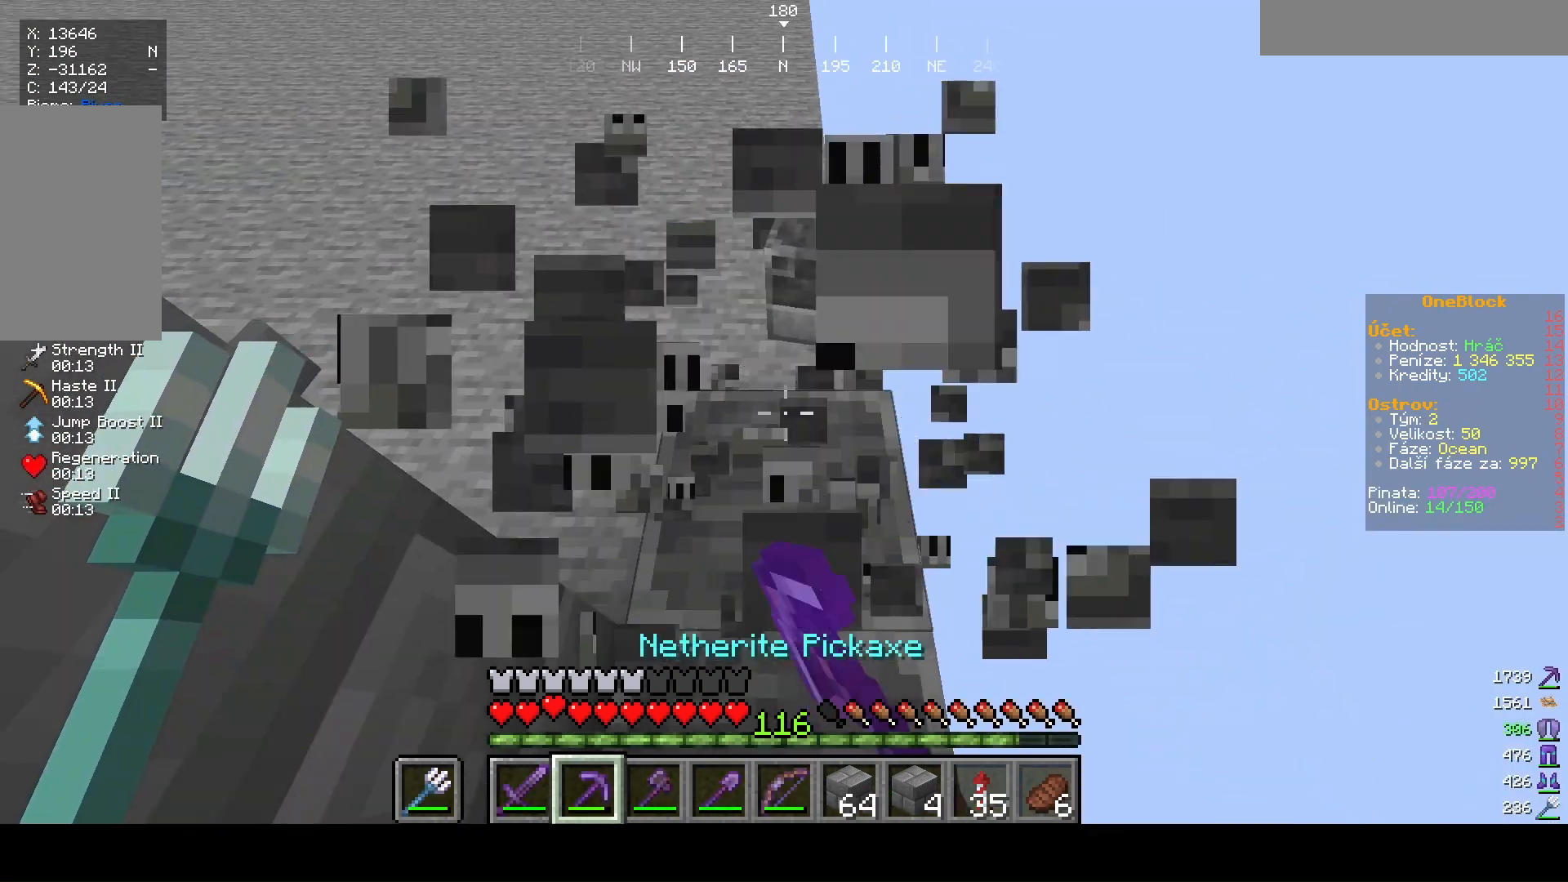
{"keys": ["w"], "mouse": [], "events": [[100, "mouse_left", "up"], [267, "w", "down"]]}
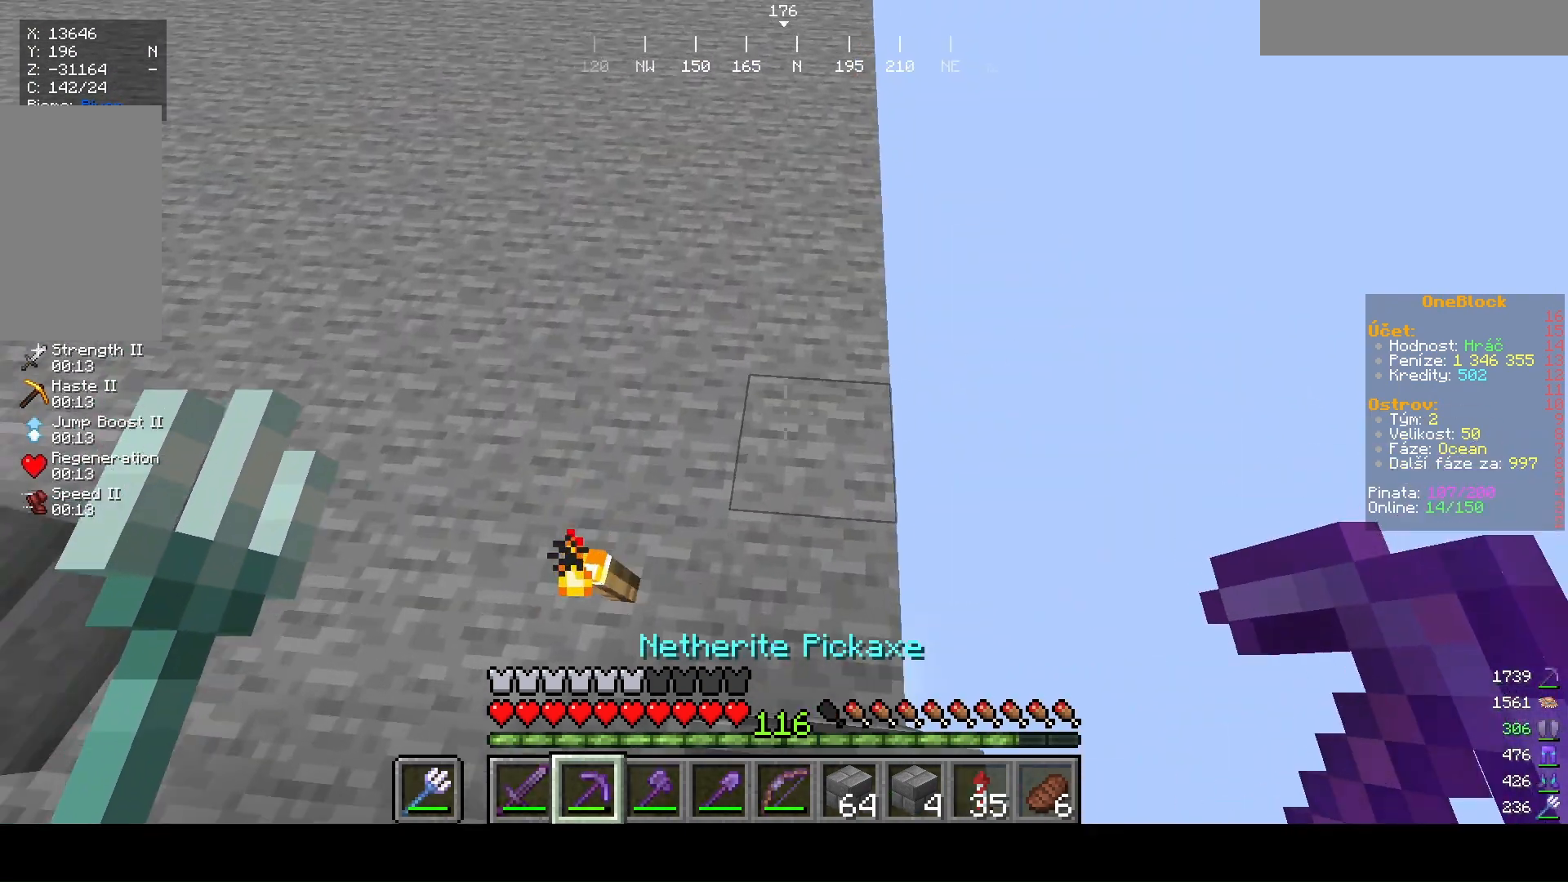
{"keys": [], "mouse": [], "events": [[200, "w", "up"]]}
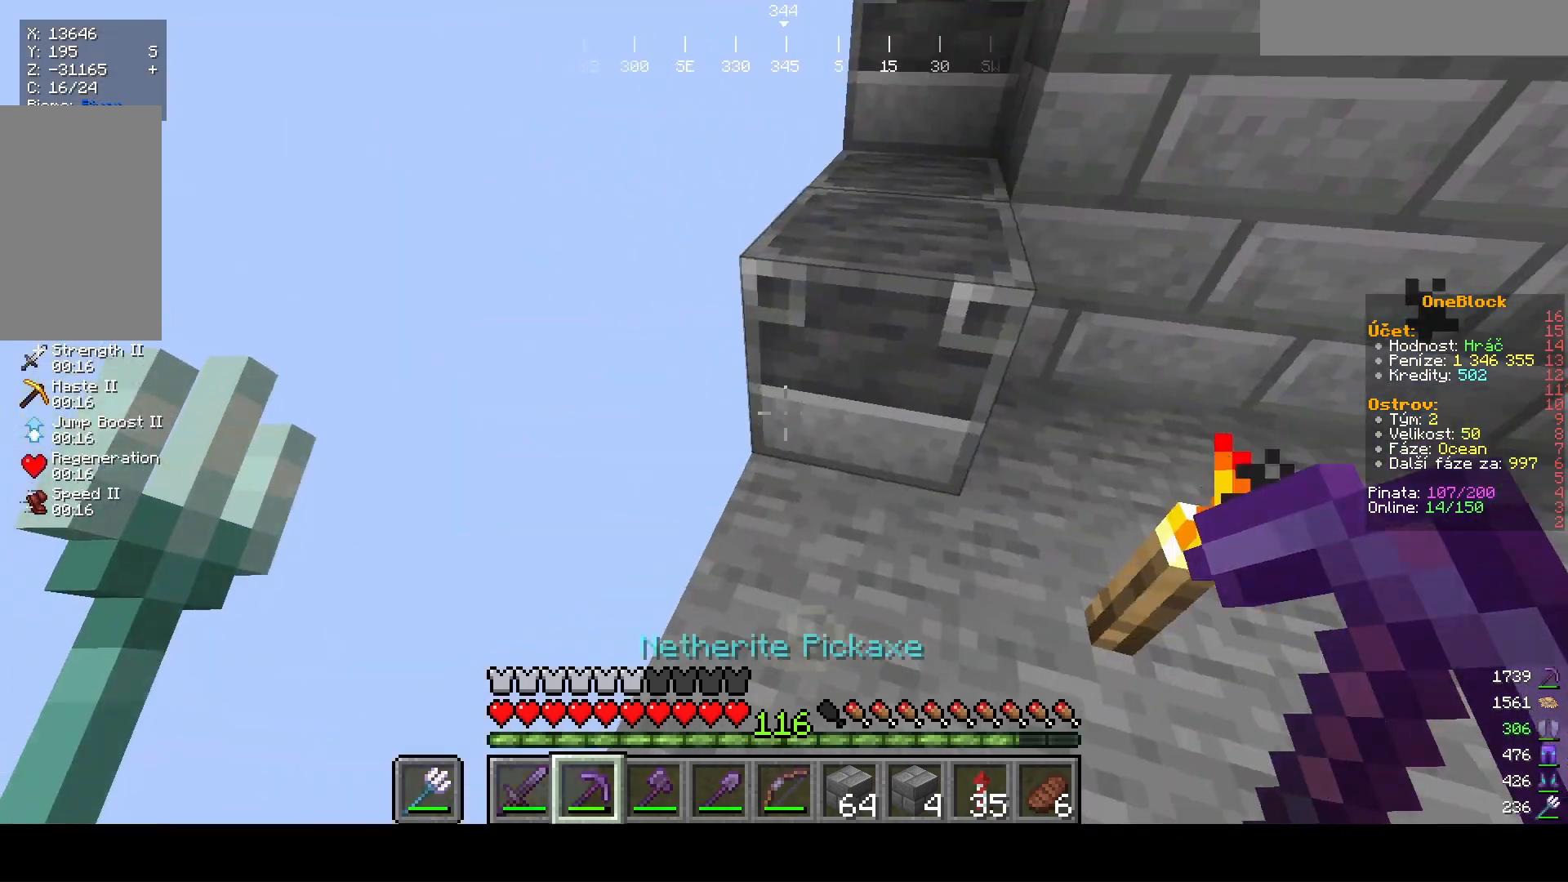
{"keys": ["w"], "mouse": ["left"], "events": [[233, "w", "down"], [400, "mouse_left", "down"]]}
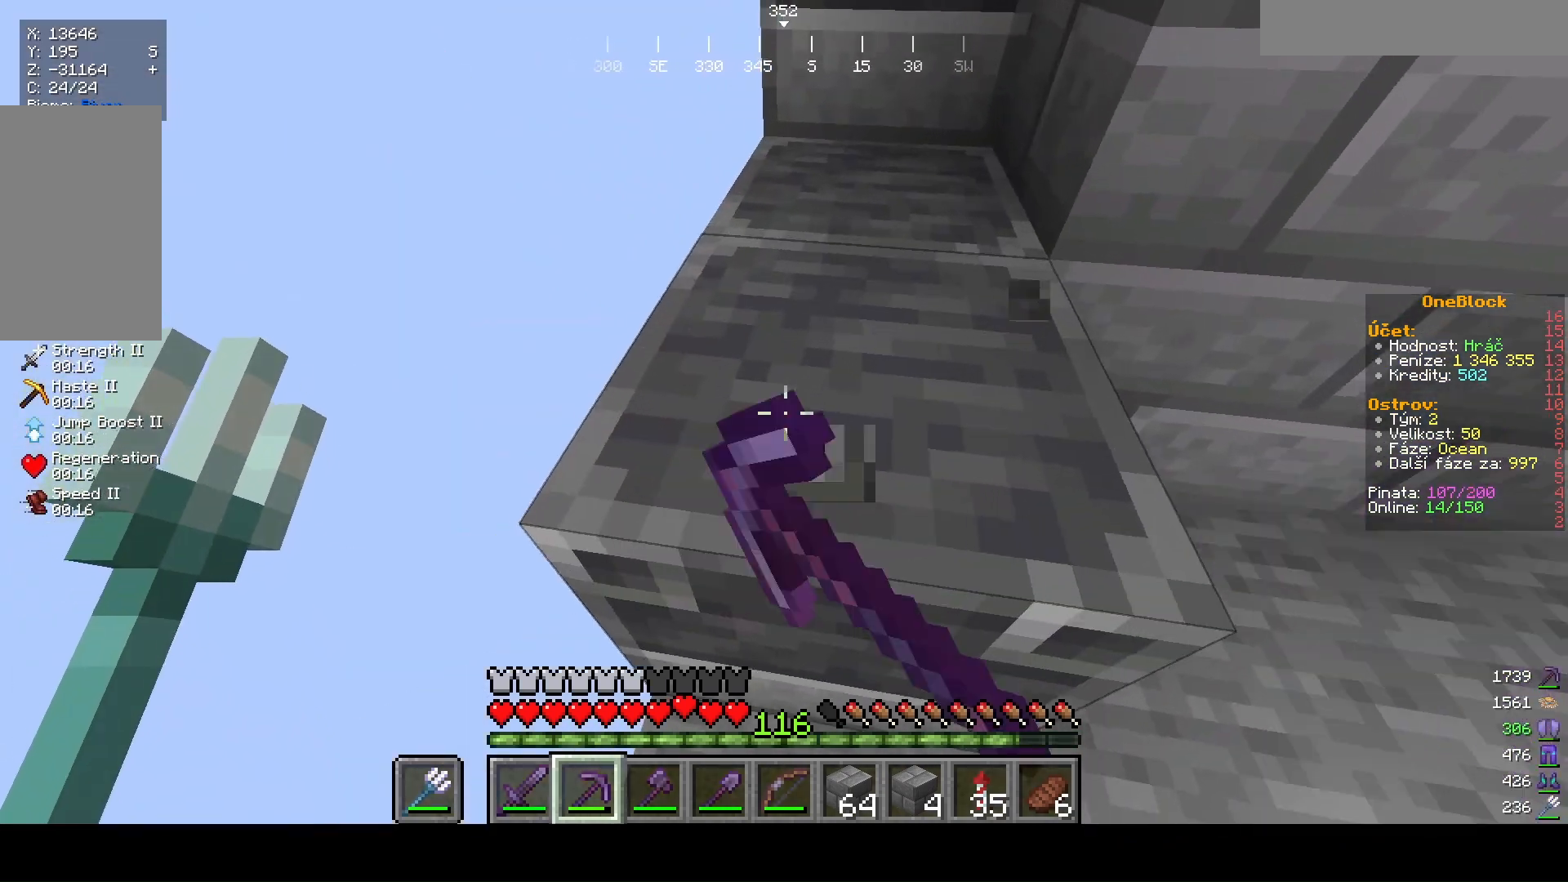
{"keys": ["w"], "mouse": ["left"], "events": [[33, "w", "up"], [333, "w", "down"]]}
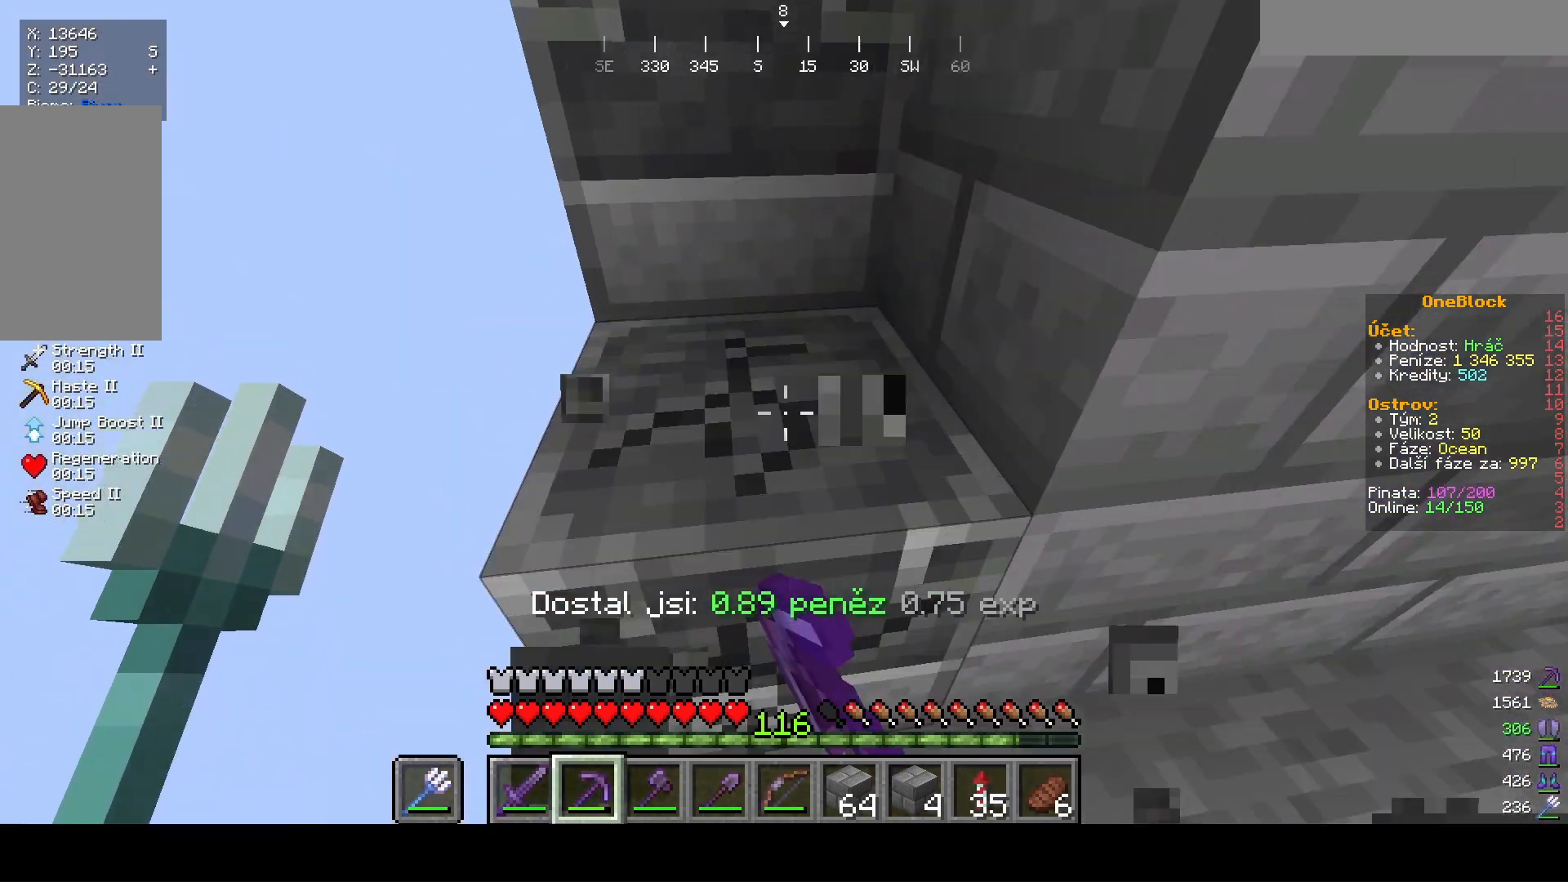
{"keys": ["w"], "mouse": [], "events": [[100, "w", "up"], [400, "mouse_left", "up"], [400, "w", "down"]]}
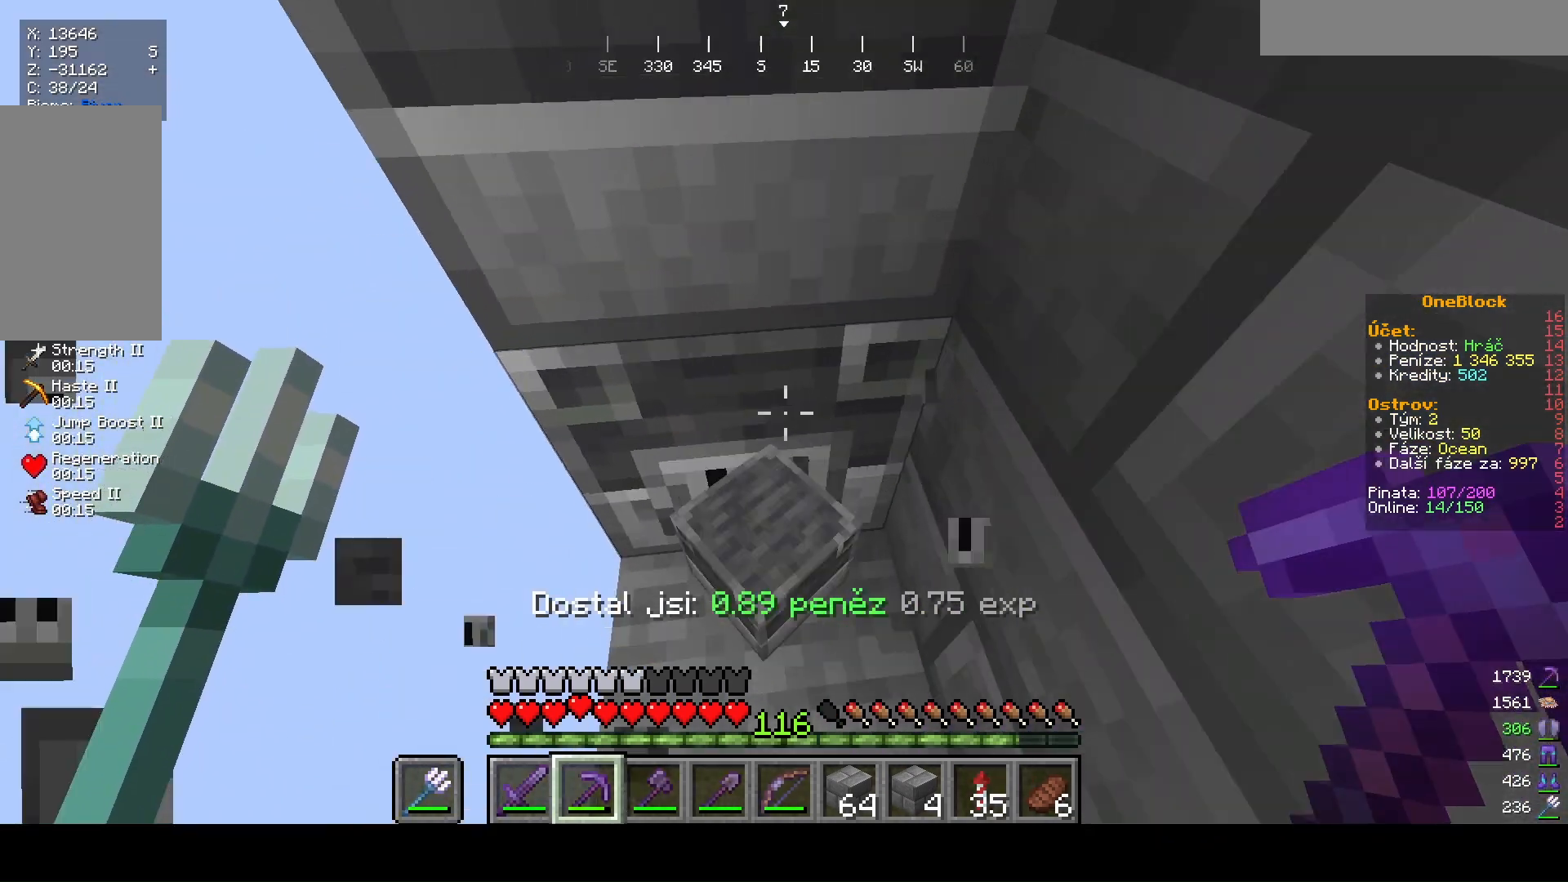
{"keys": ["s"], "mouse": [], "events": [[133, "w", "up"], [300, "s", "down"]]}
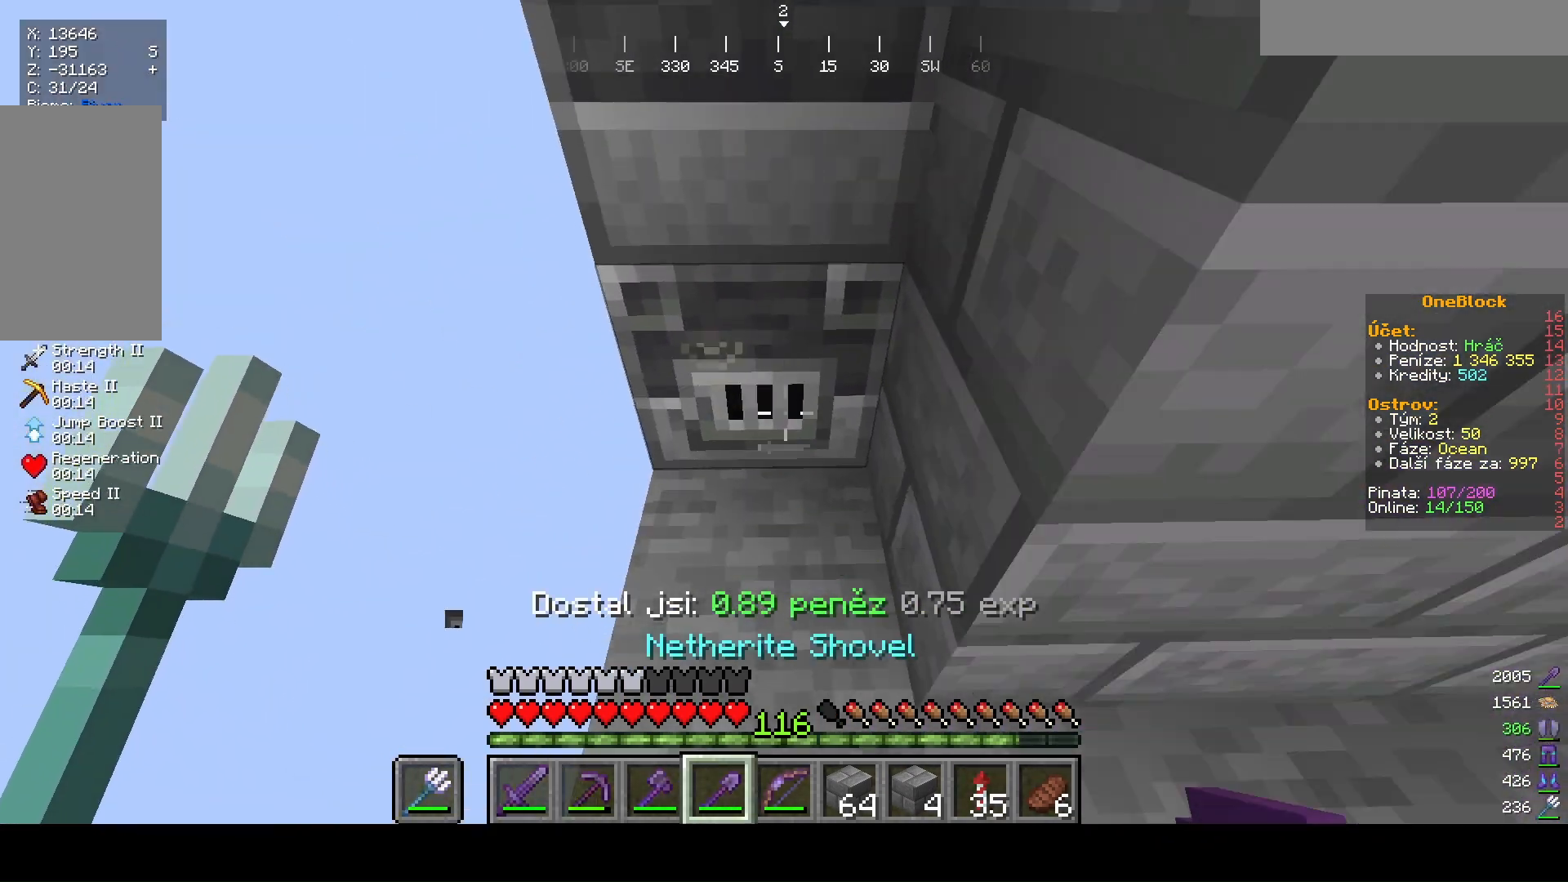
{"keys": [], "mouse": [], "events": [[67, "s", "up"]]}
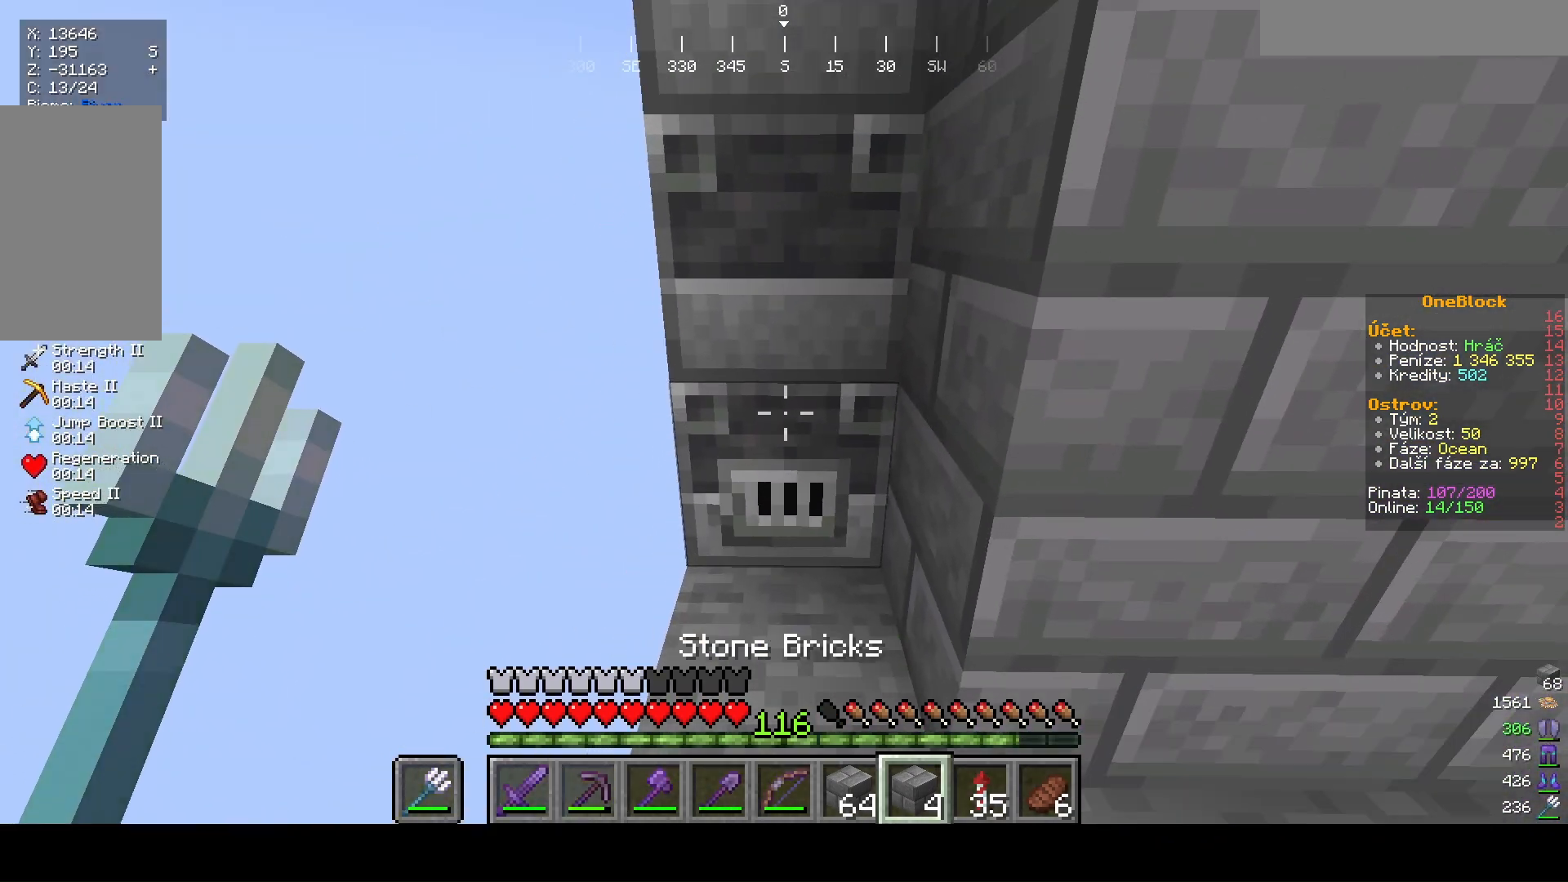
{"keys": [], "mouse": [], "events": []}
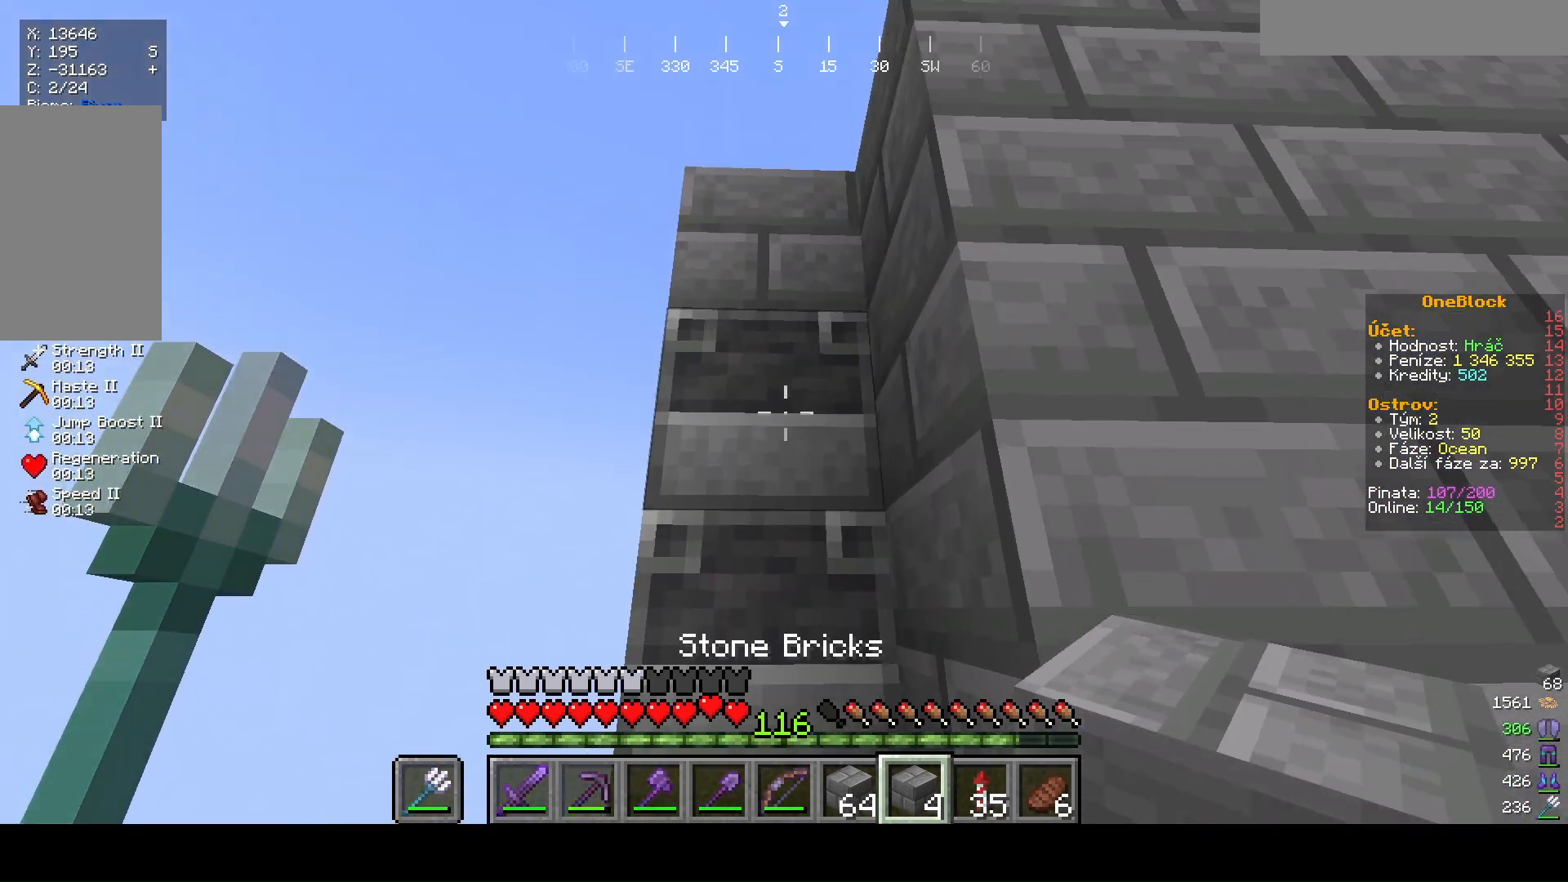
{"keys": [], "mouse": [], "events": []}
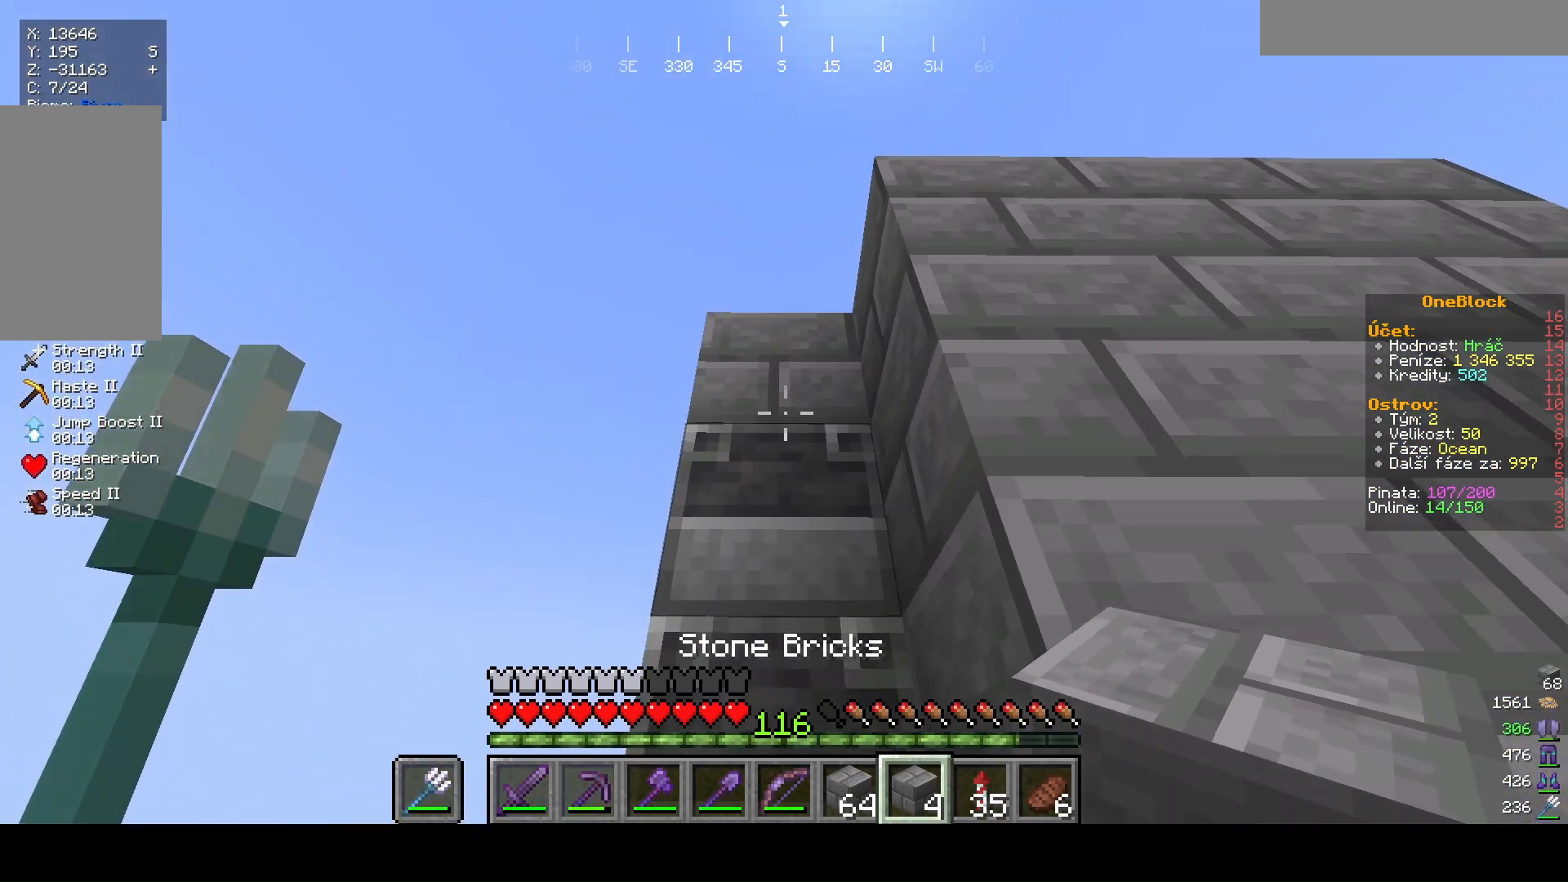
{"keys": [], "mouse": ["right"], "events": [[333, "mouse_right", "down"]]}
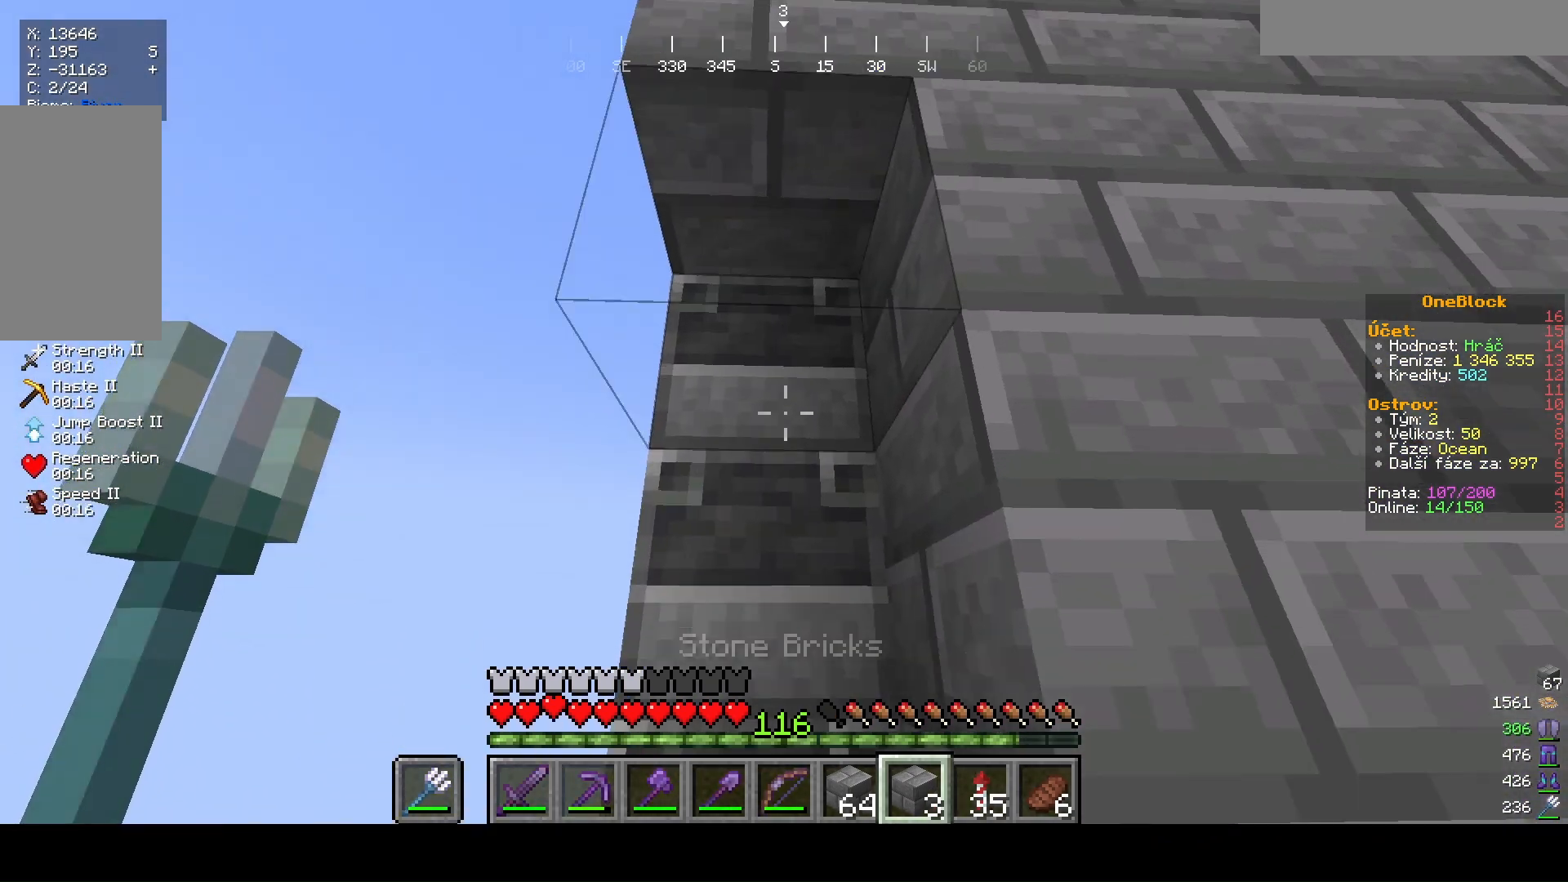
{"keys": ["s"], "mouse": ["right"], "events": [[333, "s", "down"]]}
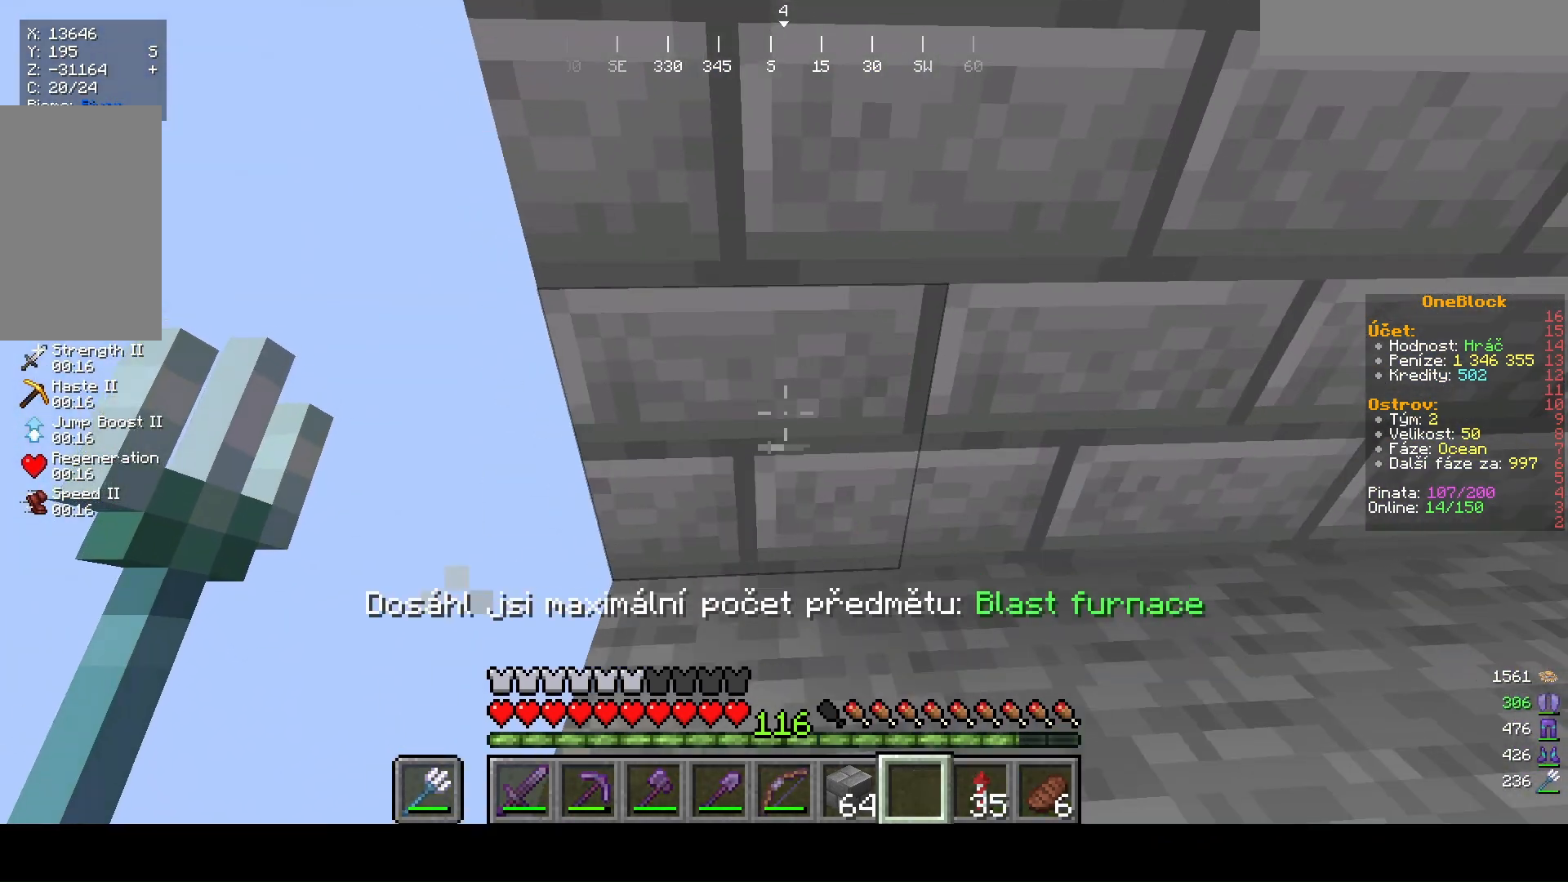
{"keys": ["d"], "mouse": [], "events": [[100, "mouse_right", "up"], [300, "d", "down"], [300, "s", "up"]]}
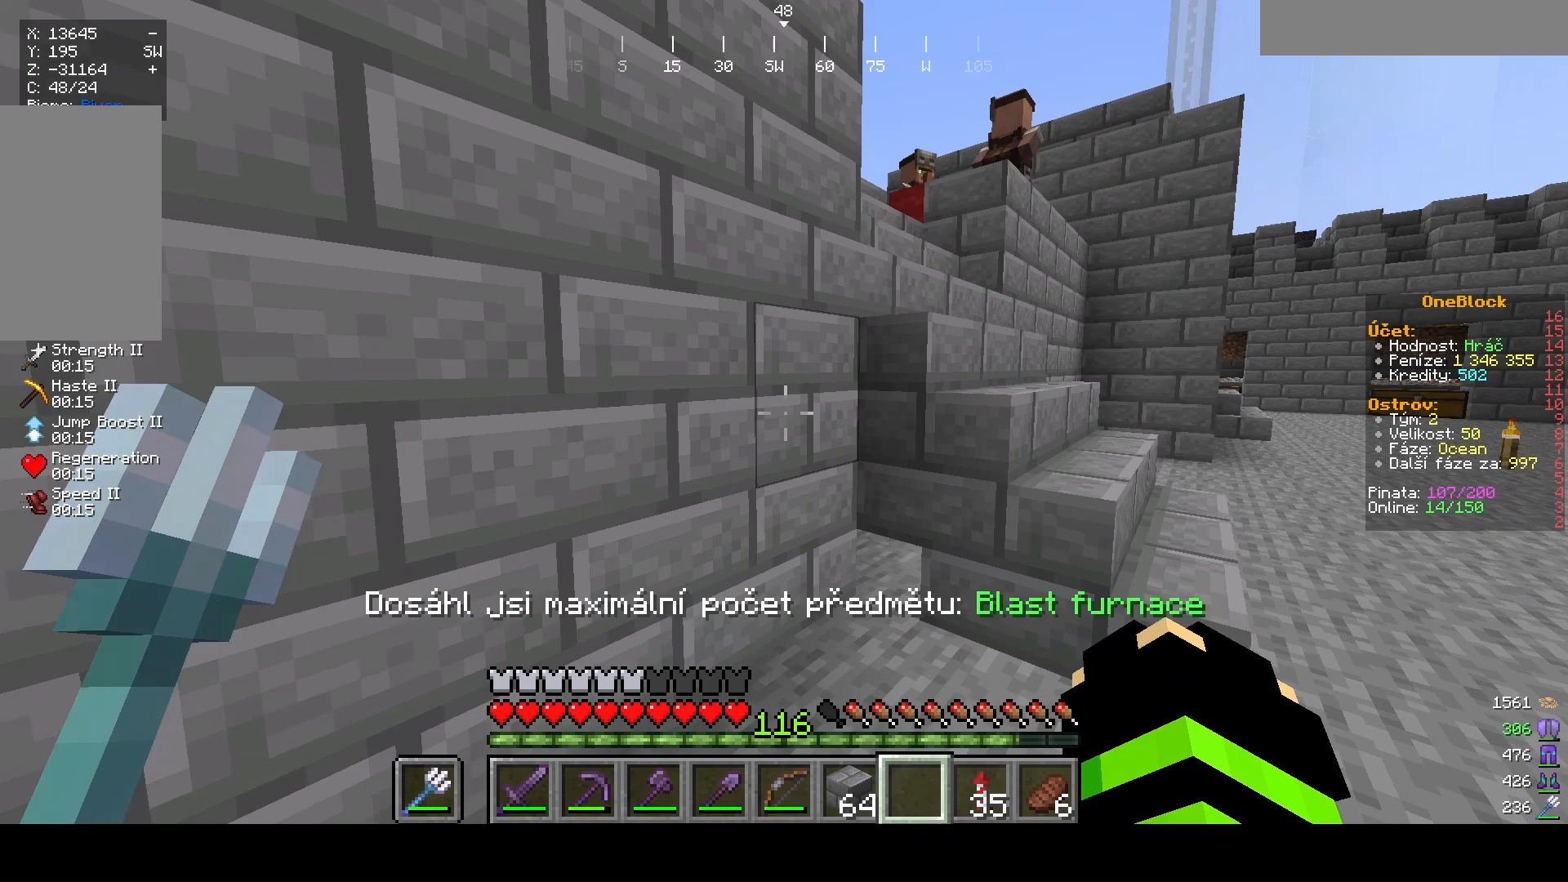
{"keys": ["d"], "mouse": [], "events": []}